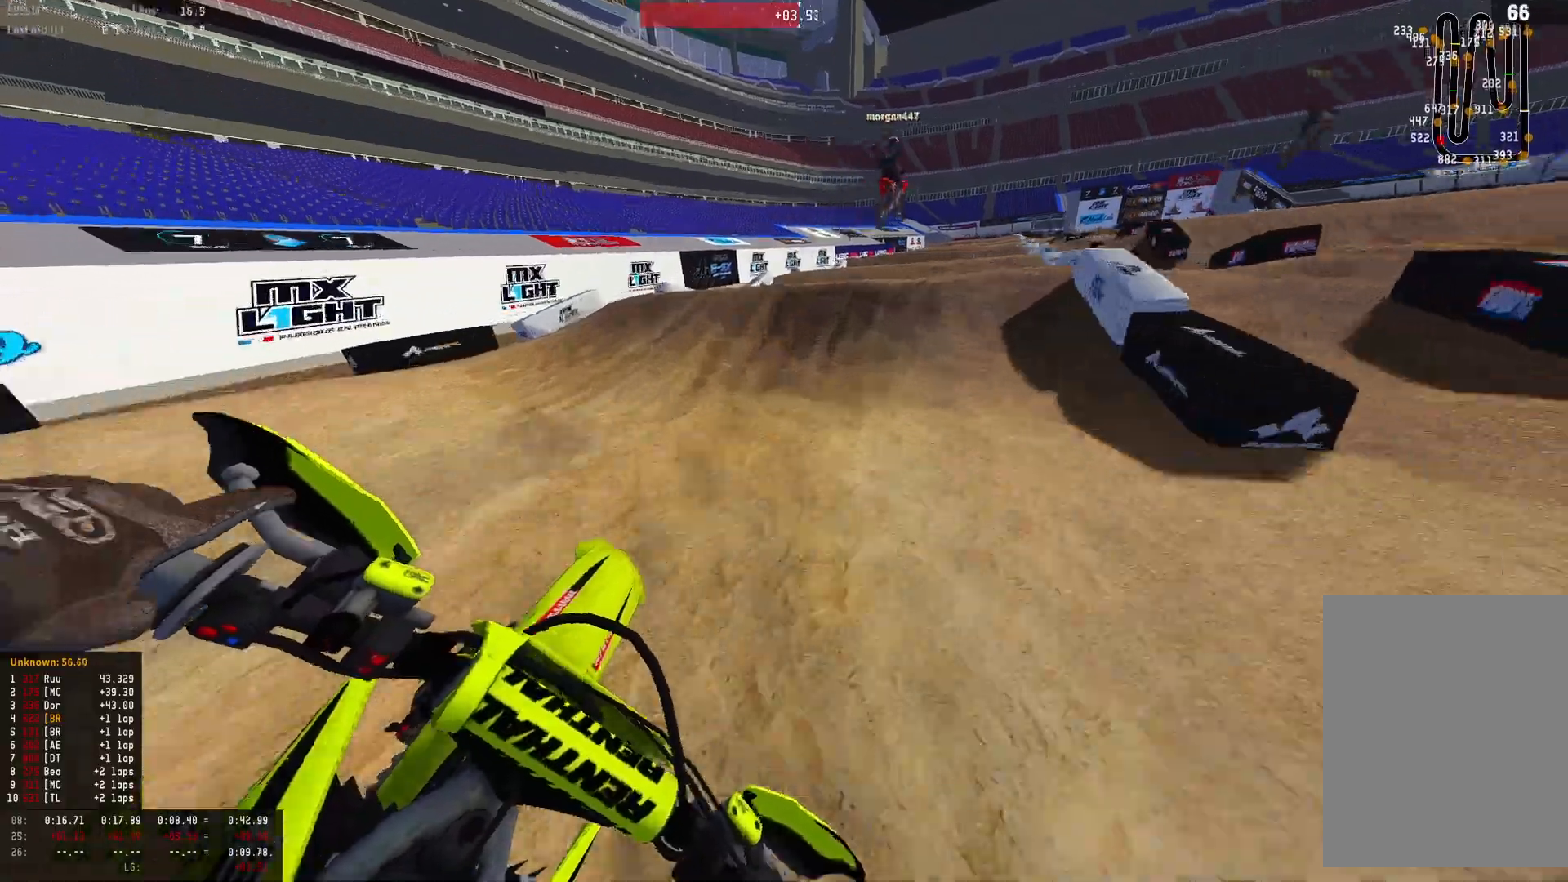
Gameplay with a controller (PlayStation layout); each line is a JSON object with the inputs held at the frame after it. "events" lists button and stick changes between this image and that frame as [ms after this image, input, new state], when the widget could be followed in between.
{"buttons": ["R2"], "left_stick": "down-right", "right_stick": "center", "events": [[100, "right_stick", "center"], [367, "right_stick", "down"], [433, "left_stick", "right"], [467, "right_stick", "center"], [500, "left_stick", "down-right"]]}
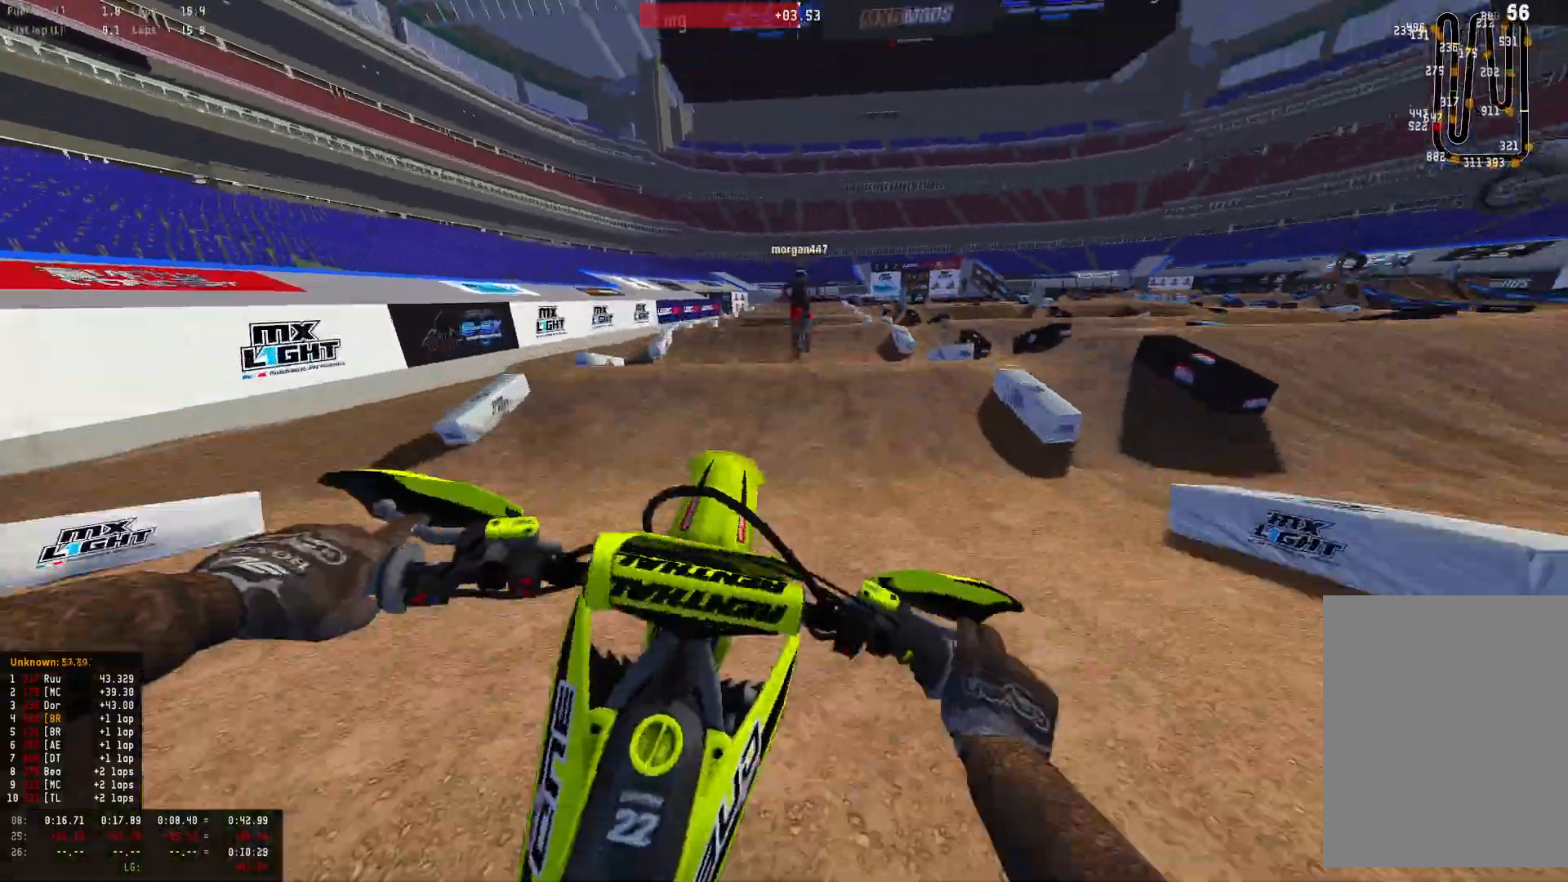
{"buttons": [], "left_stick": "left", "right_stick": "up", "events": [[33, "right_stick", "up"], [100, "R2", "up"], [300, "left_stick", "center"], [400, "left_stick", "left"]]}
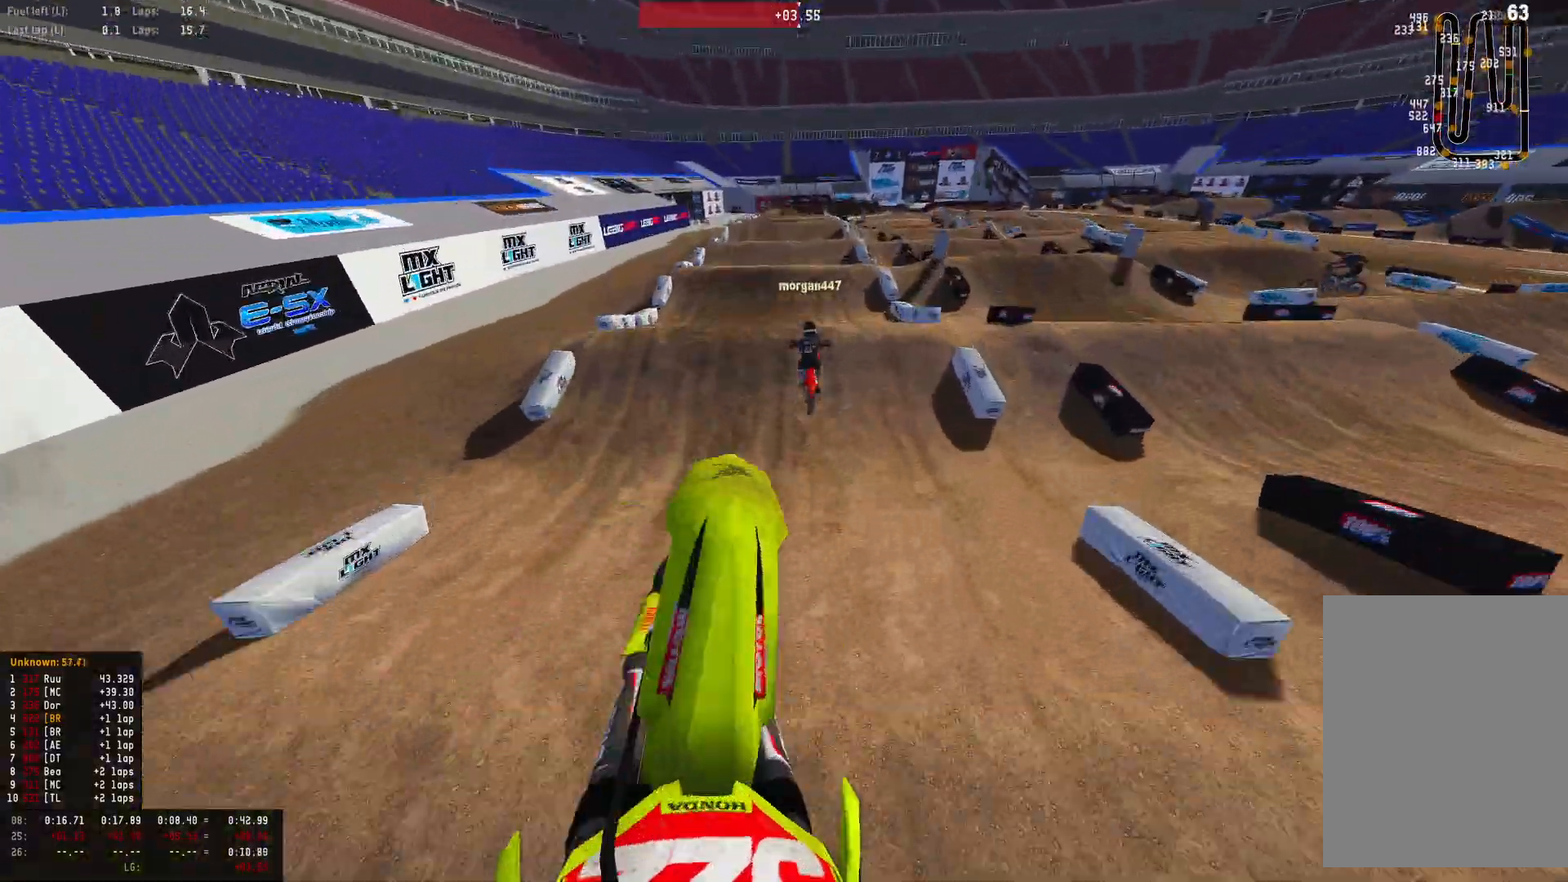
{"buttons": ["R2"], "left_stick": "center", "right_stick": "center", "events": [[67, "left_stick", "up-left"], [233, "left_stick", "center"], [333, "R2", "down"], [433, "right_stick", "center"]]}
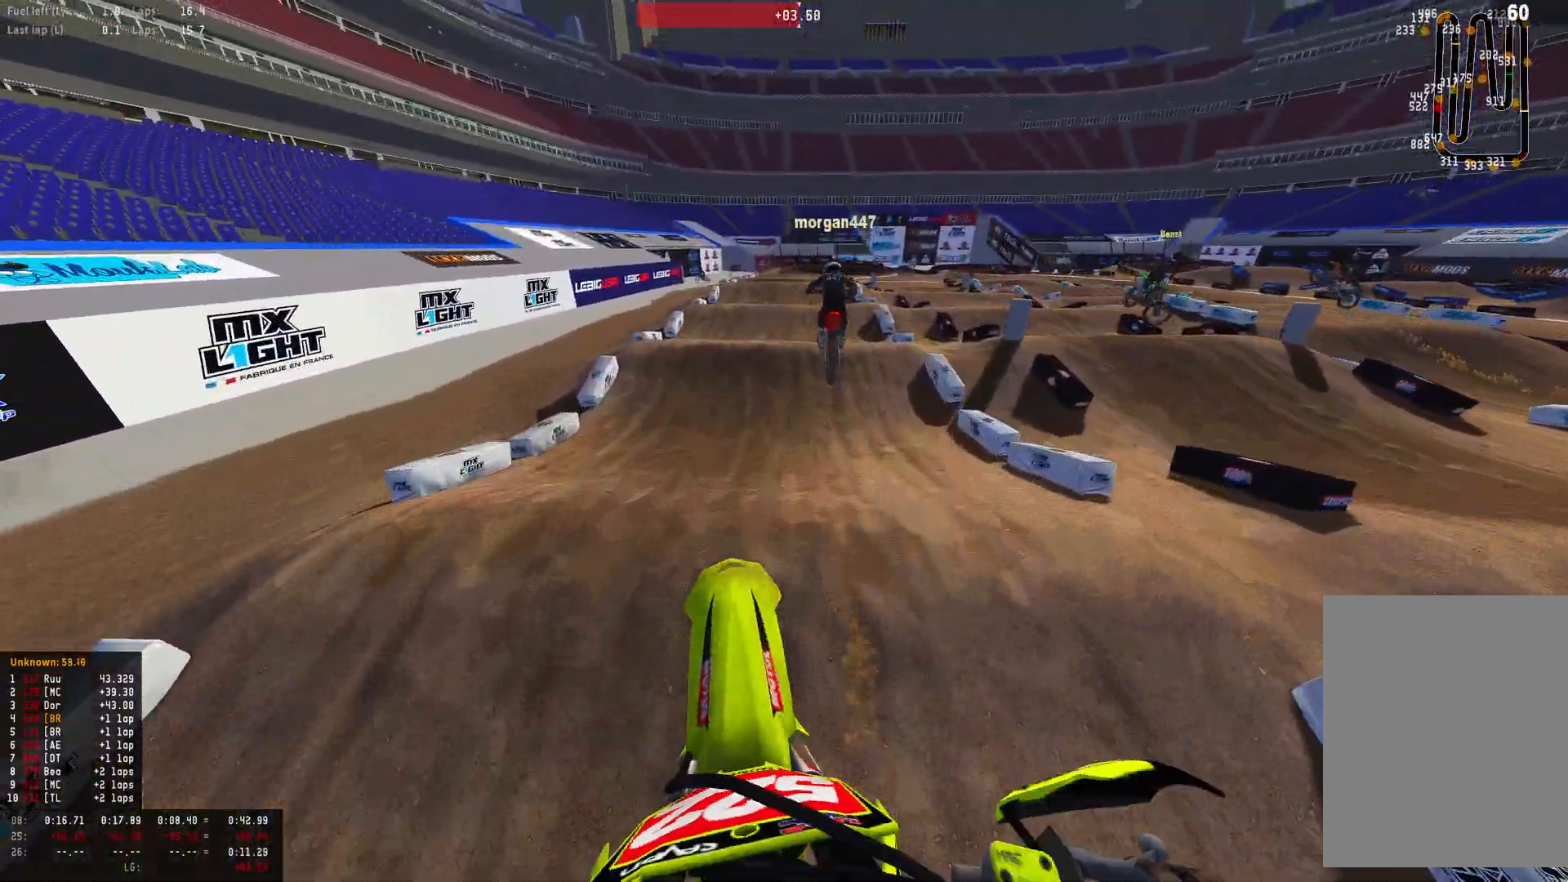
{"buttons": ["R1", "R2"], "left_stick": "center", "right_stick": "center", "events": [[100, "right_stick", "down"], [133, "R1", "down"], [367, "right_stick", "center"]]}
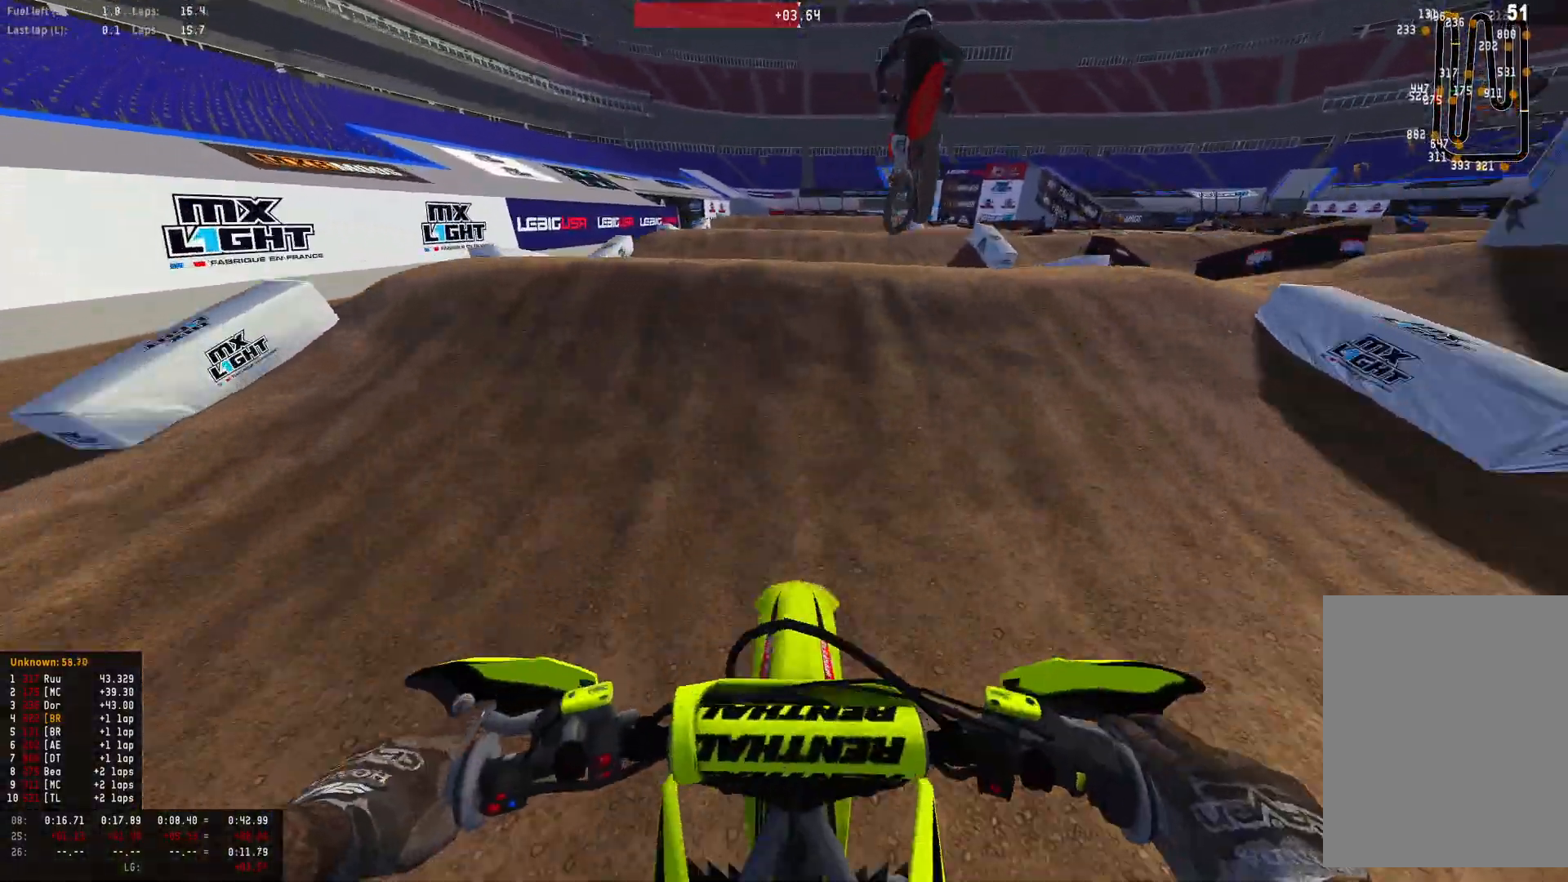
{"buttons": ["R1"], "left_stick": "center", "right_stick": "down", "events": [[67, "right_stick", "up"], [300, "R2", "up"], [300, "right_stick", "center"], [367, "right_stick", "down"]]}
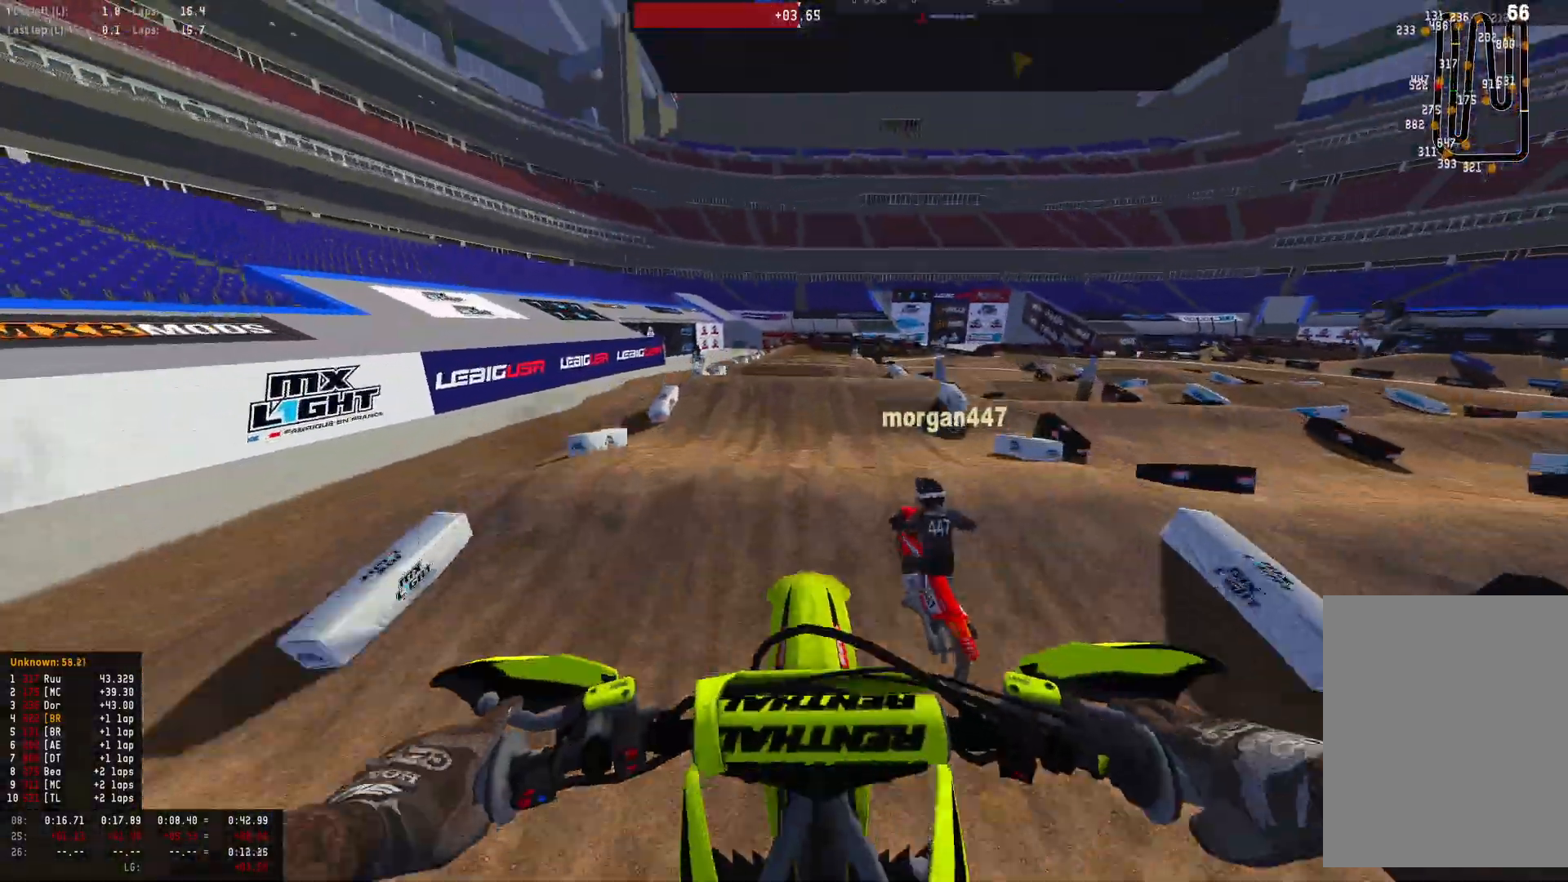
{"buttons": ["R1"], "left_stick": "center", "right_stick": "down", "events": []}
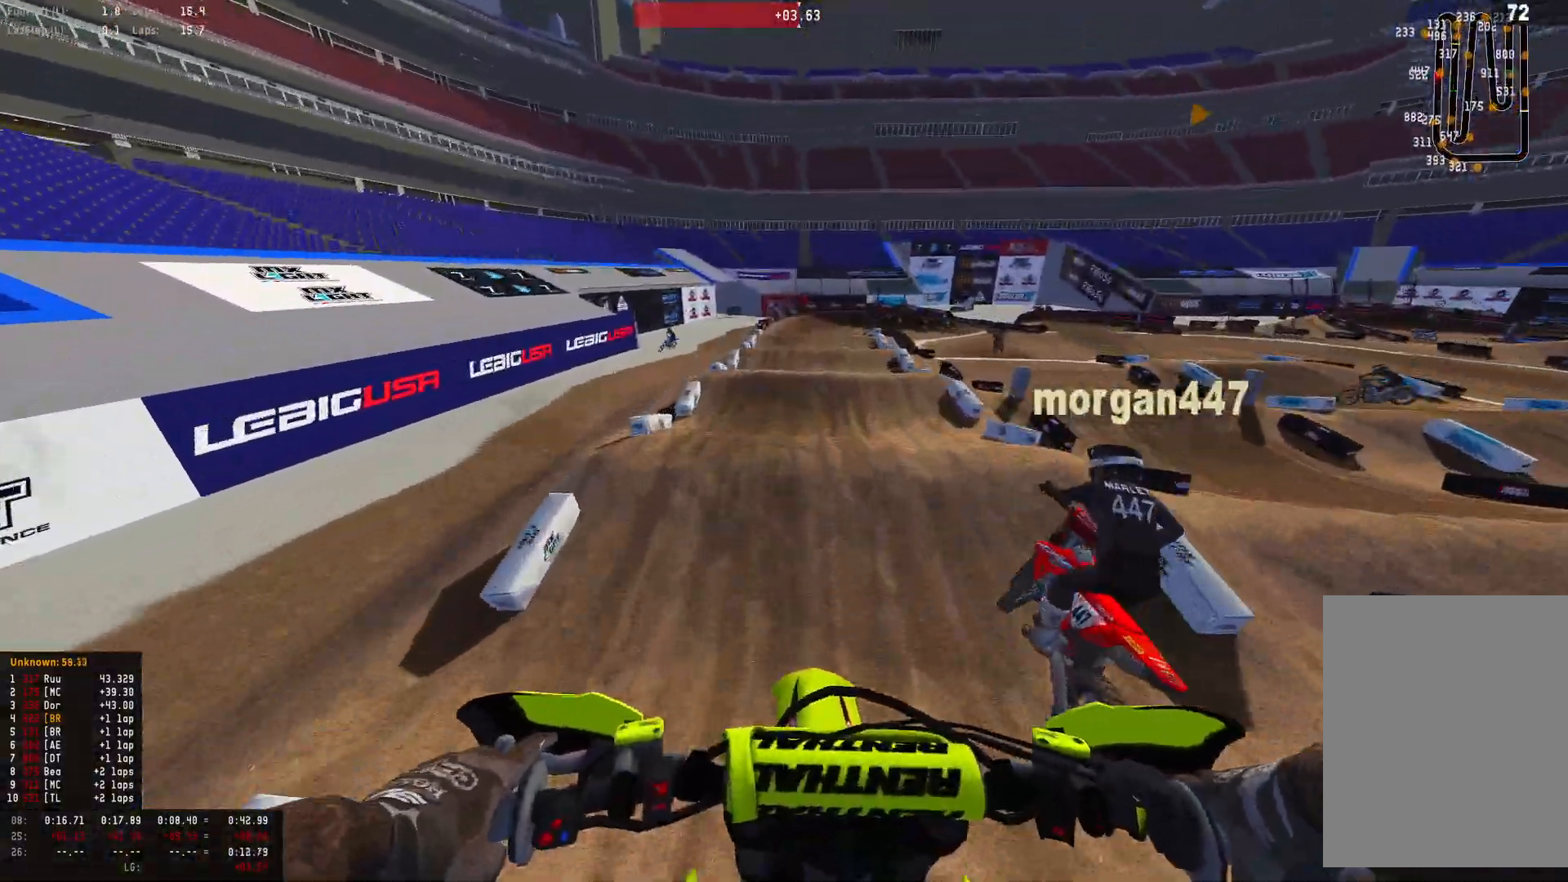
{"buttons": ["R2"], "left_stick": "center", "right_stick": "down", "events": [[267, "R2", "down"], [367, "R1", "up"]]}
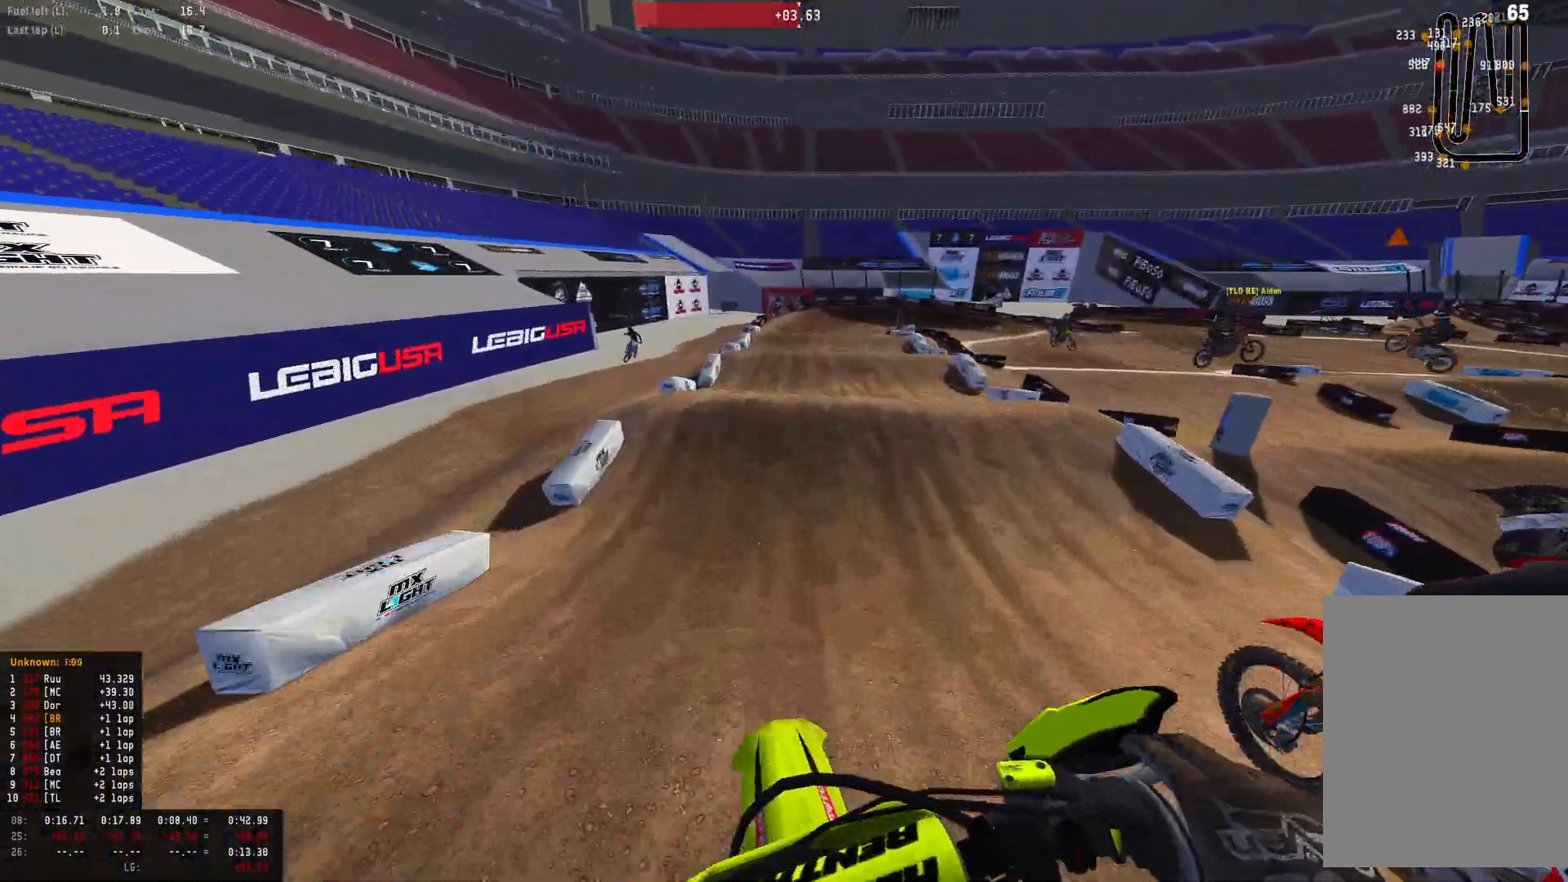
{"buttons": ["R1"], "left_stick": "center", "right_stick": "up", "events": [[167, "right_stick", "center"], [233, "R1", "down"], [267, "right_stick", "up"], [500, "R2", "up"]]}
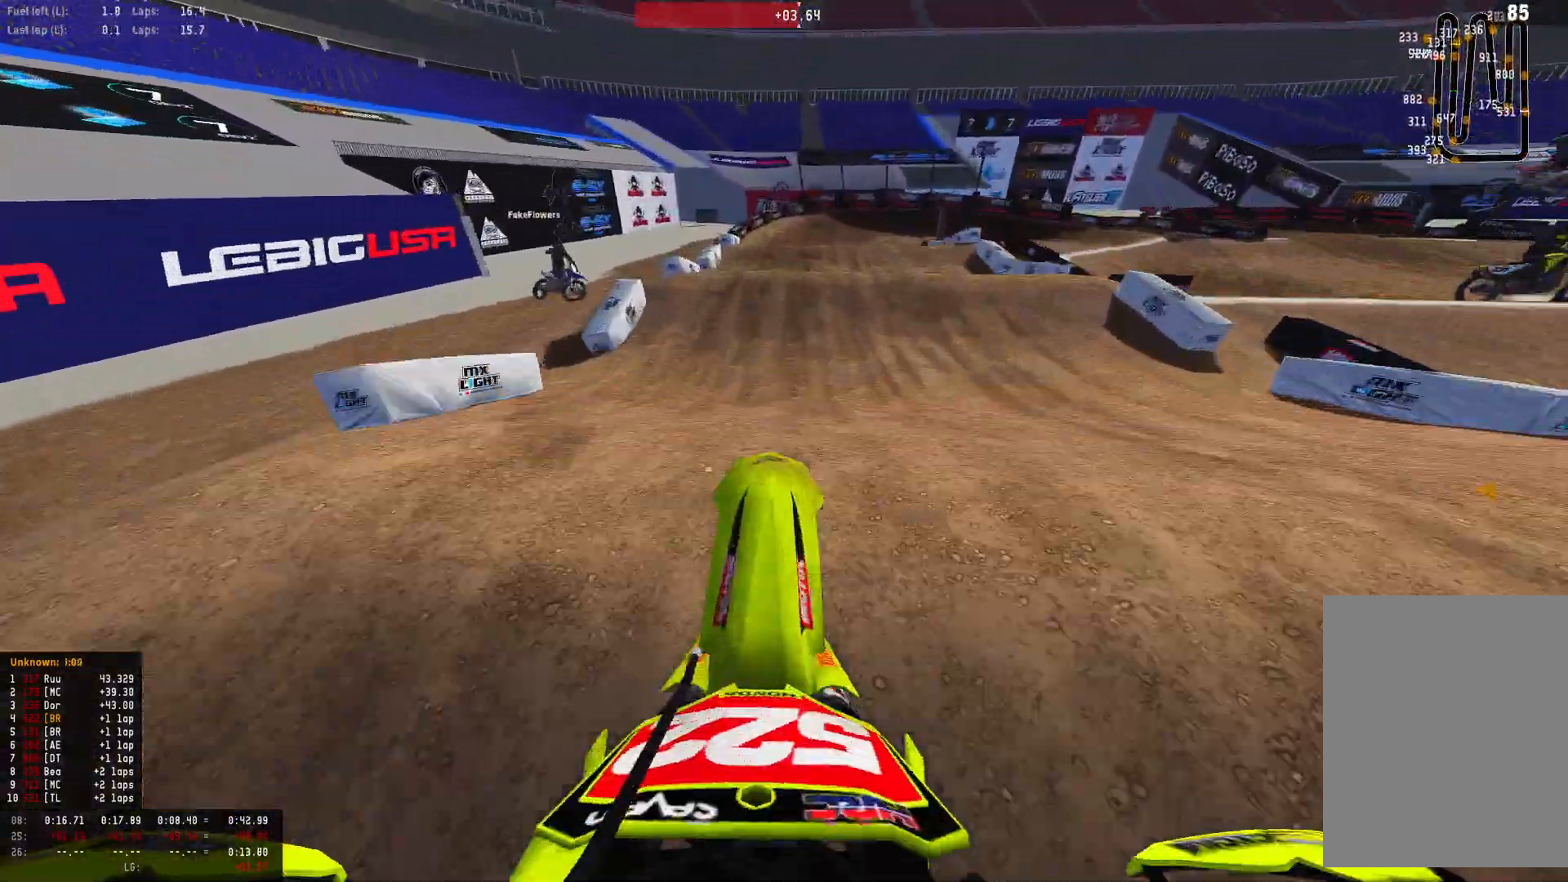
{"buttons": ["R2"], "left_stick": "down-right", "right_stick": "center", "events": [[33, "right_stick", "down"], [233, "left_stick", "down-right"], [267, "R2", "down"], [333, "R1", "up"], [433, "right_stick", "center"]]}
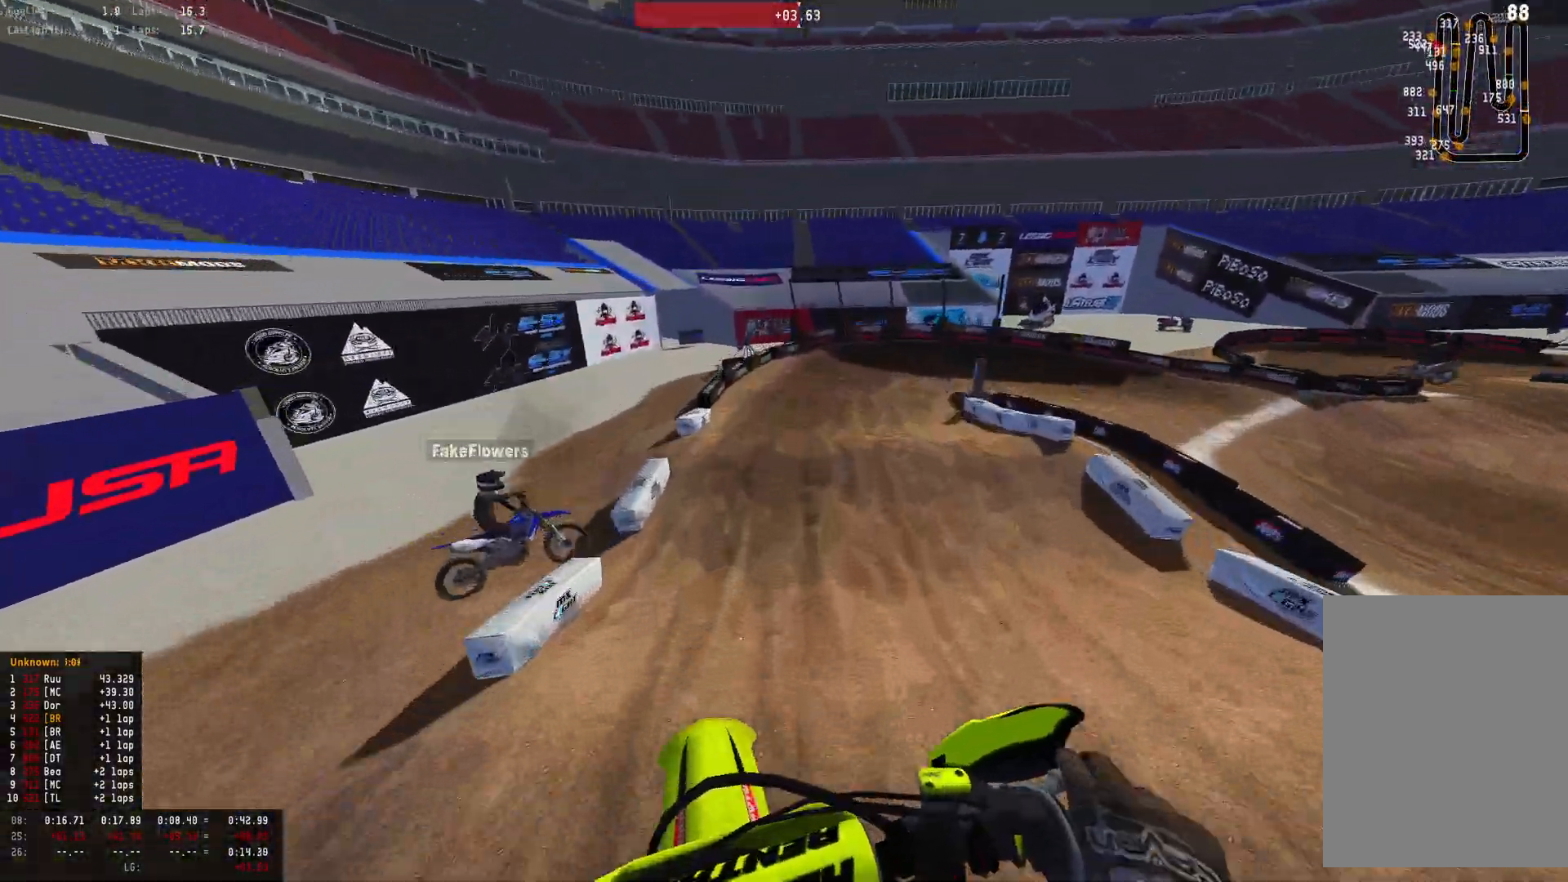
{"buttons": [], "left_stick": "down-right", "right_stick": "center", "events": [[67, "R2", "up"], [100, "R2", "down"], [167, "right_stick", "up"], [267, "R2", "up"], [333, "R2", "down"], [467, "R2", "up"], [500, "right_stick", "center"]]}
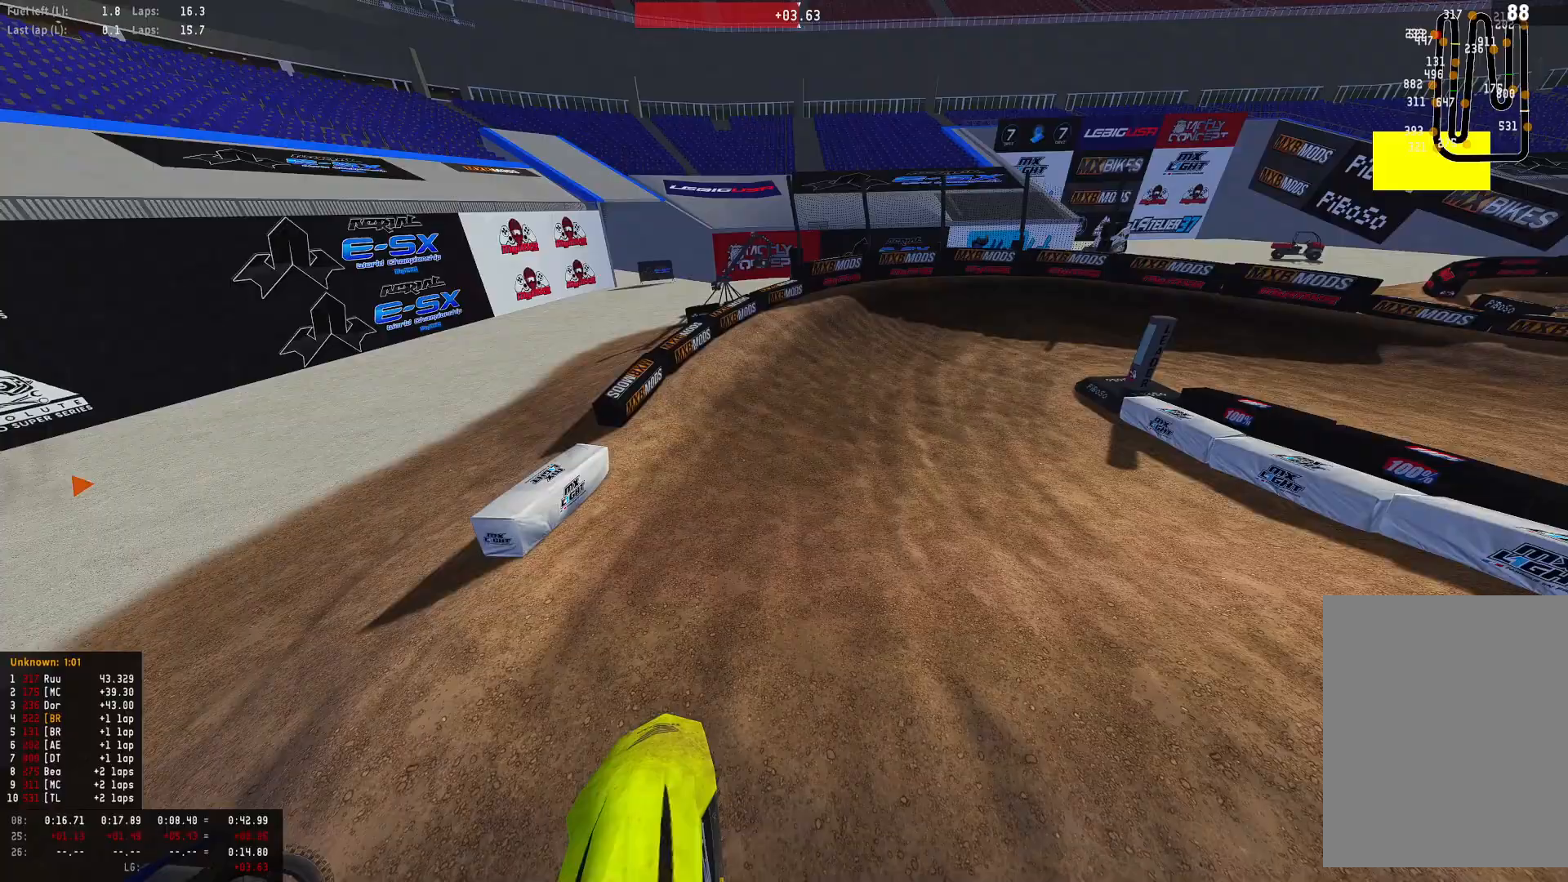
{"buttons": ["R1"], "left_stick": "down-right", "right_stick": "down", "events": [[233, "R2", "down"], [267, "R1", "down"], [367, "R2", "up"], [367, "right_stick", "down"]]}
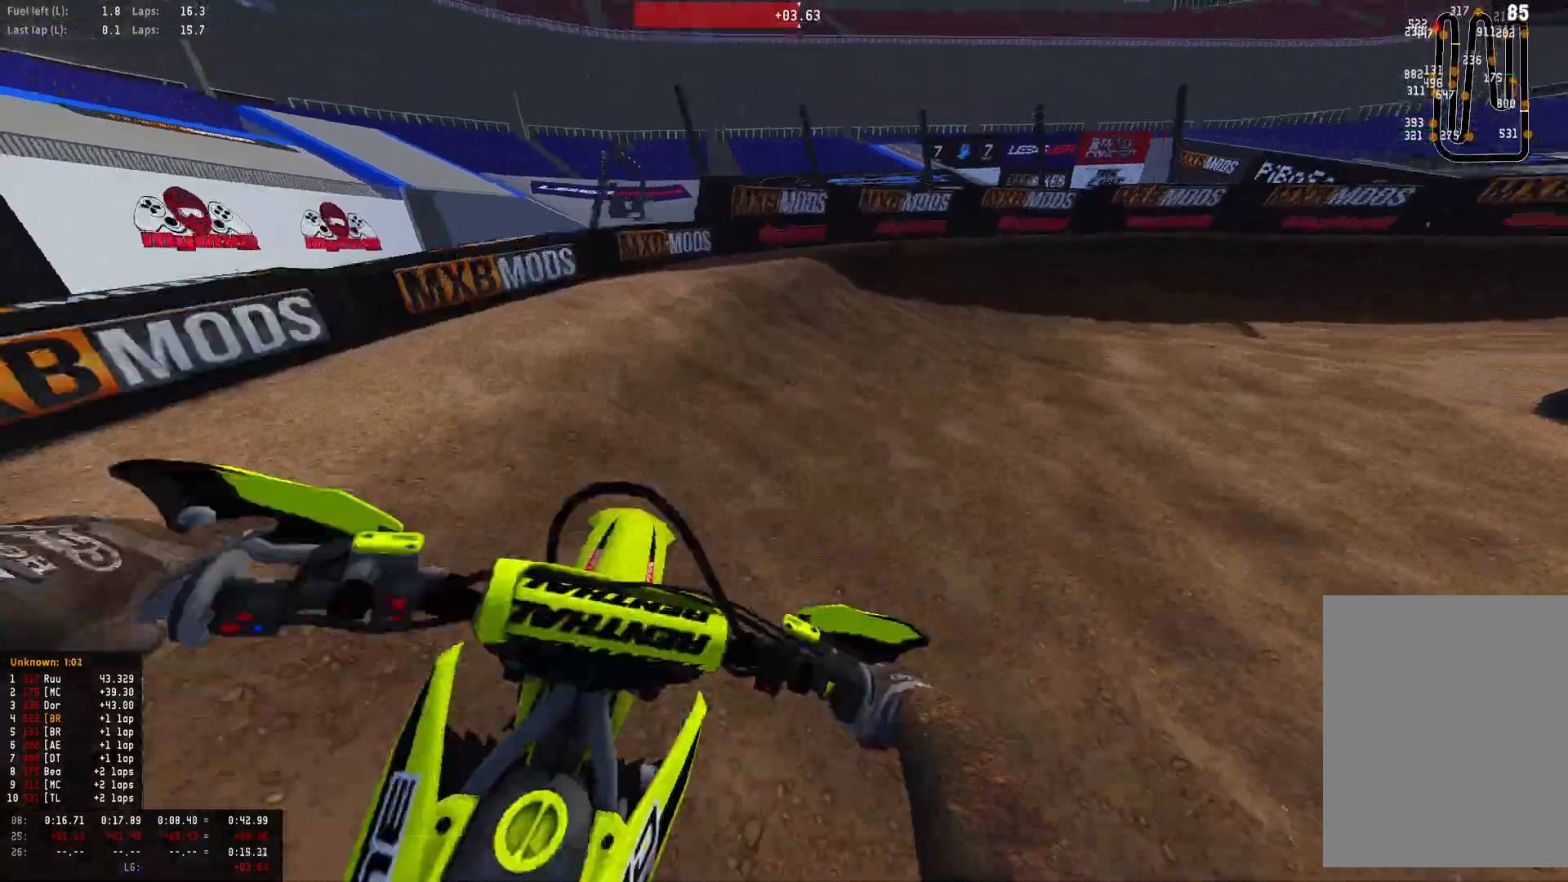
{"buttons": ["R1", "R2"], "left_stick": "down-right", "right_stick": "down", "events": [[400, "R2", "down"]]}
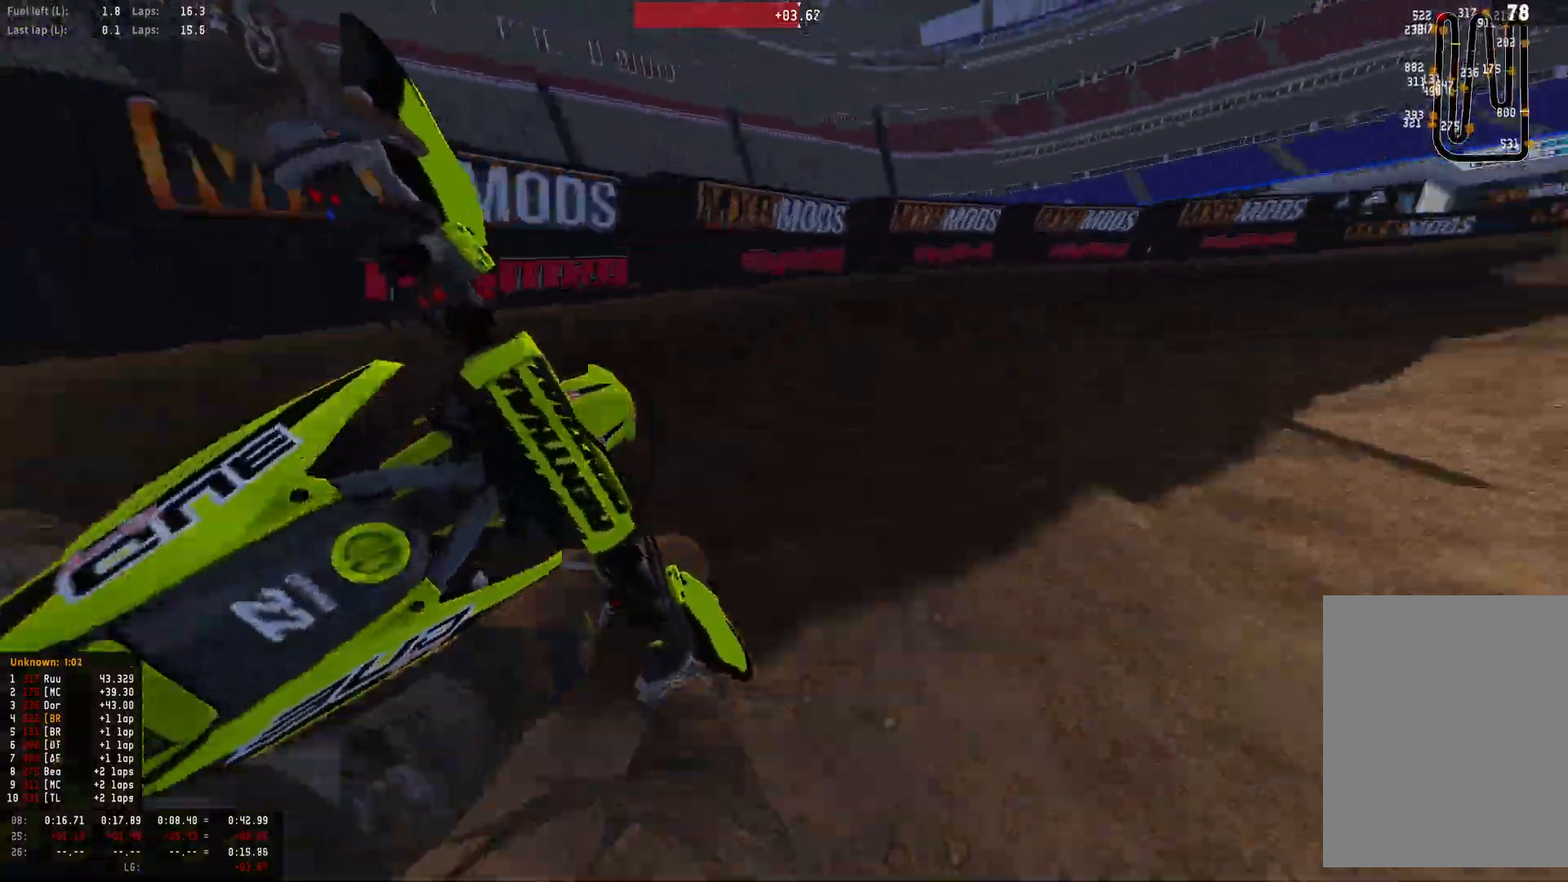
{"buttons": ["R1", "R2"], "left_stick": "down-right", "right_stick": "down", "events": [[33, "R2", "up"], [200, "R2", "down"], [367, "R2", "up"], [433, "R2", "down"]]}
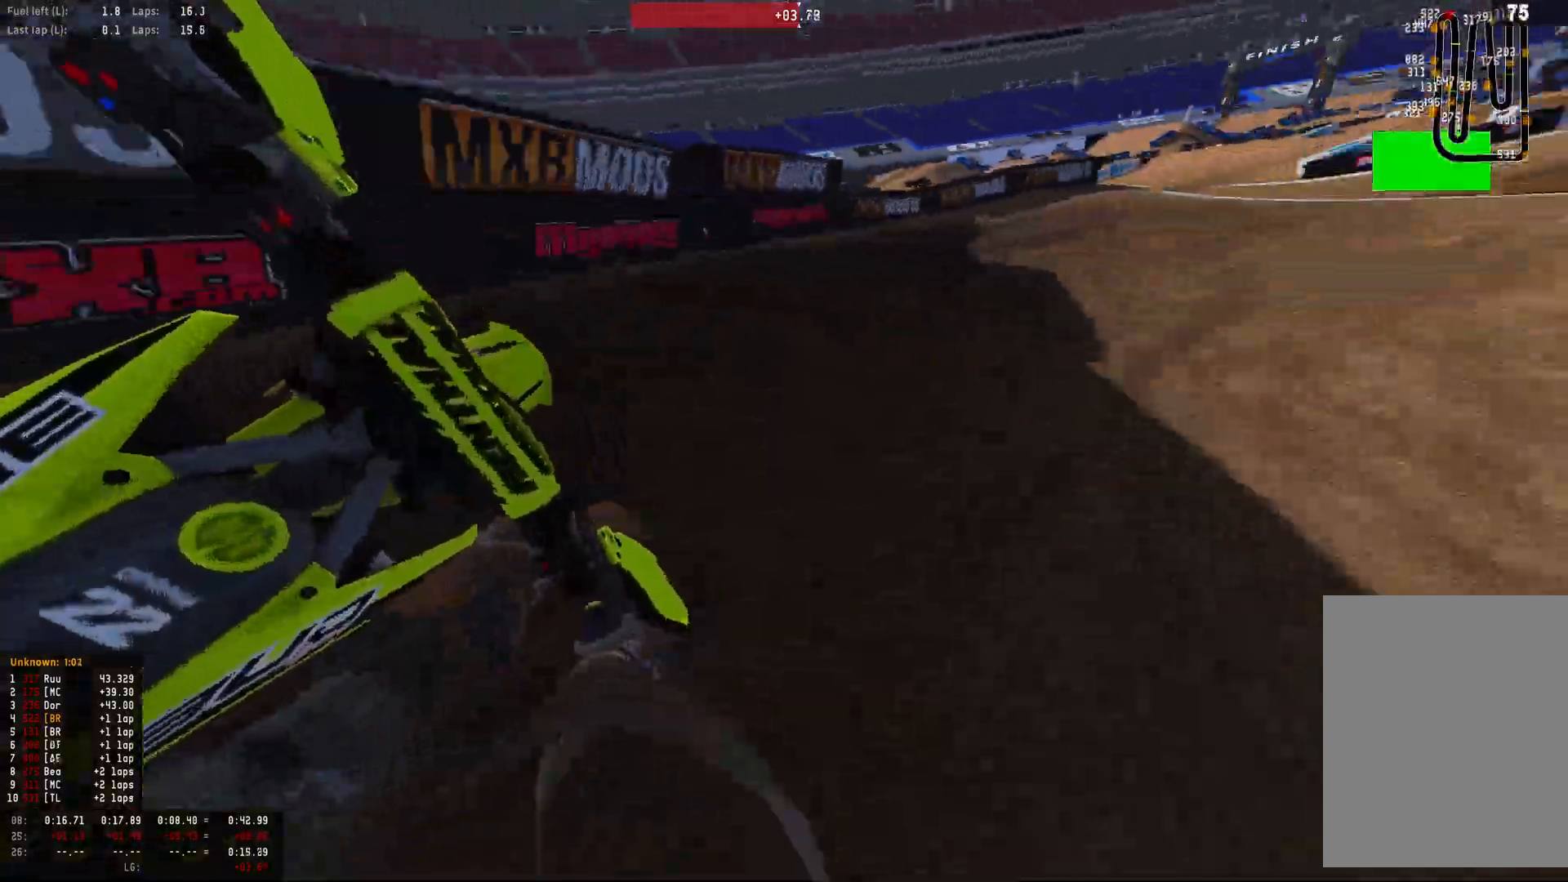
{"buttons": ["R1", "R2"], "left_stick": "down-right", "right_stick": "down", "events": [[67, "R2", "up"], [200, "R2", "down"]]}
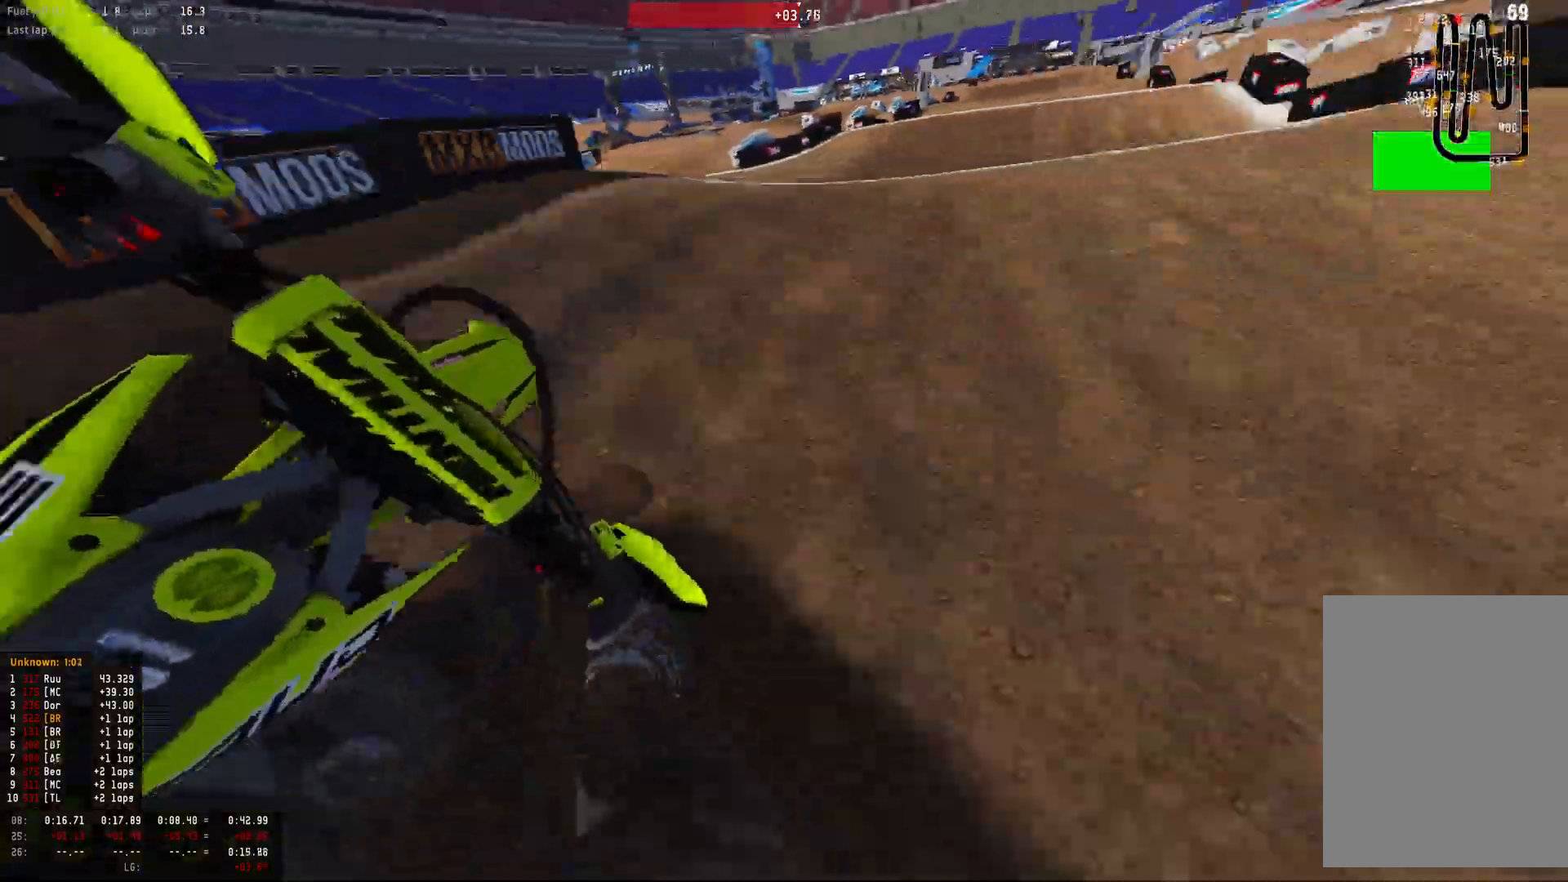
{"buttons": ["R1", "R2"], "left_stick": "center", "right_stick": "down", "events": [[133, "left_stick", "center"], [167, "R2", "up"], [267, "R2", "down"], [400, "R2", "up"], [467, "R2", "down"]]}
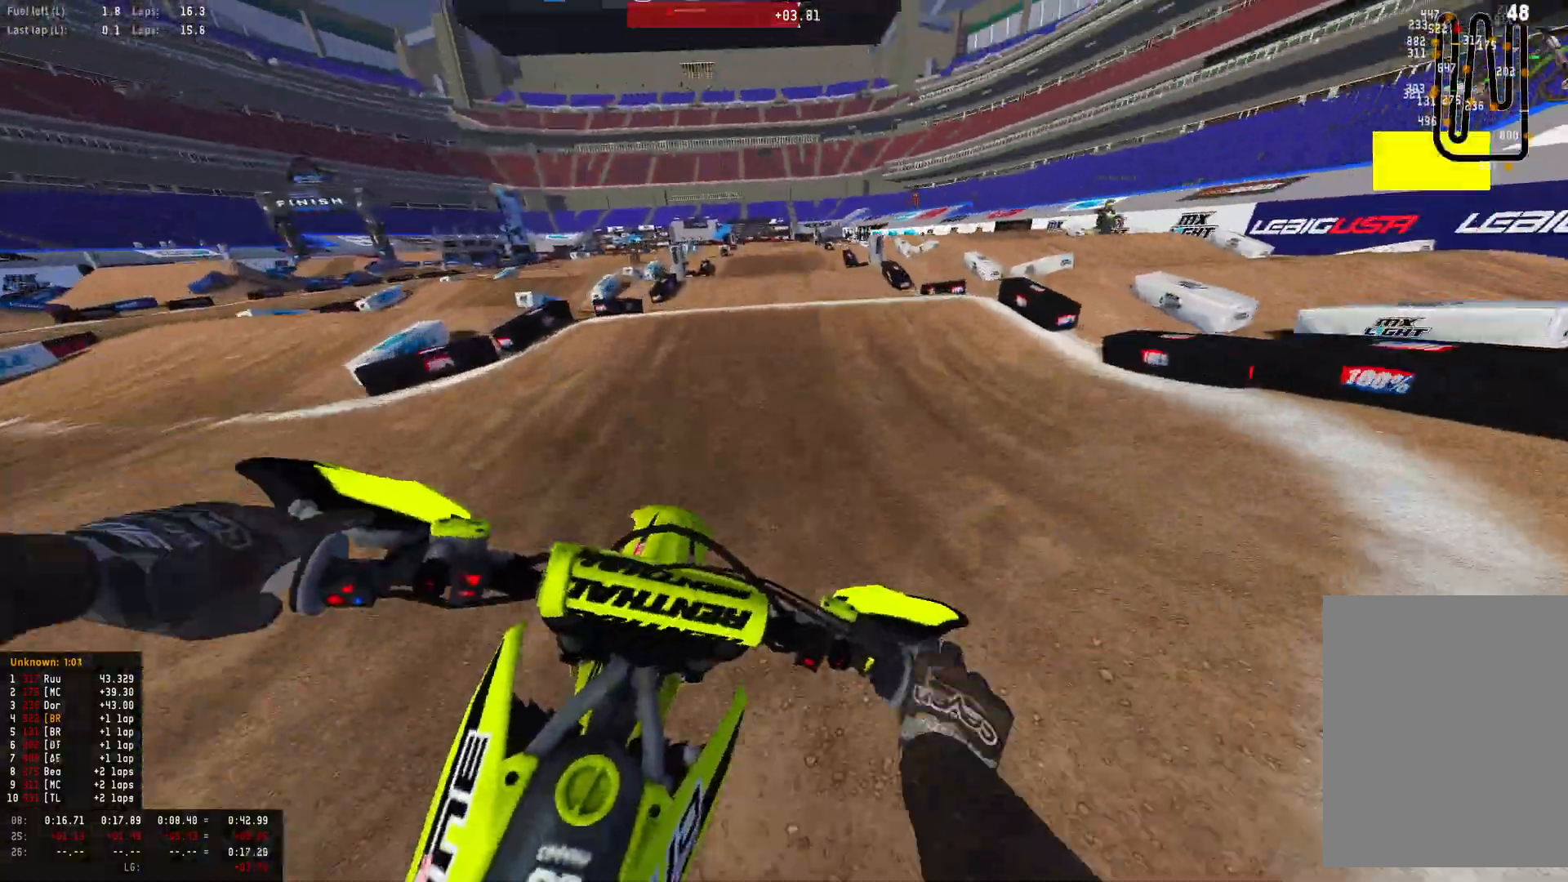
{"buttons": ["R1", "R2"], "left_stick": "center", "right_stick": "center", "events": [[100, "R2", "up"], [200, "R2", "down"], [200, "right_stick", "center"], [333, "R2", "up"], [400, "R2", "down"]]}
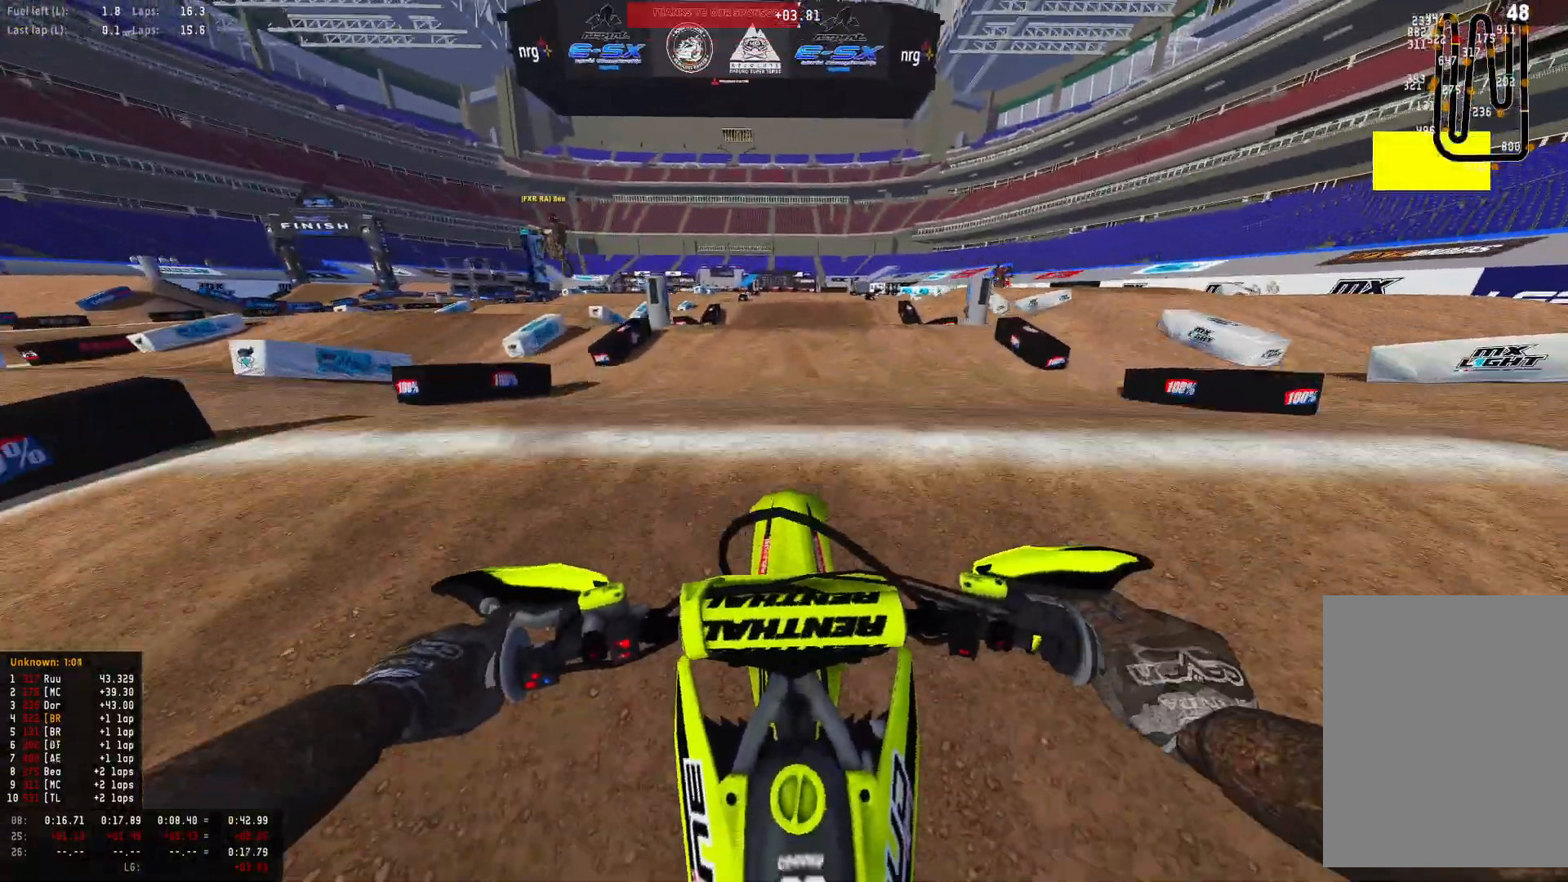
{"buttons": ["R1", "R2"], "left_stick": "center", "right_stick": "down", "events": [[67, "right_stick", "down"], [100, "R2", "up"], [400, "R2", "down"]]}
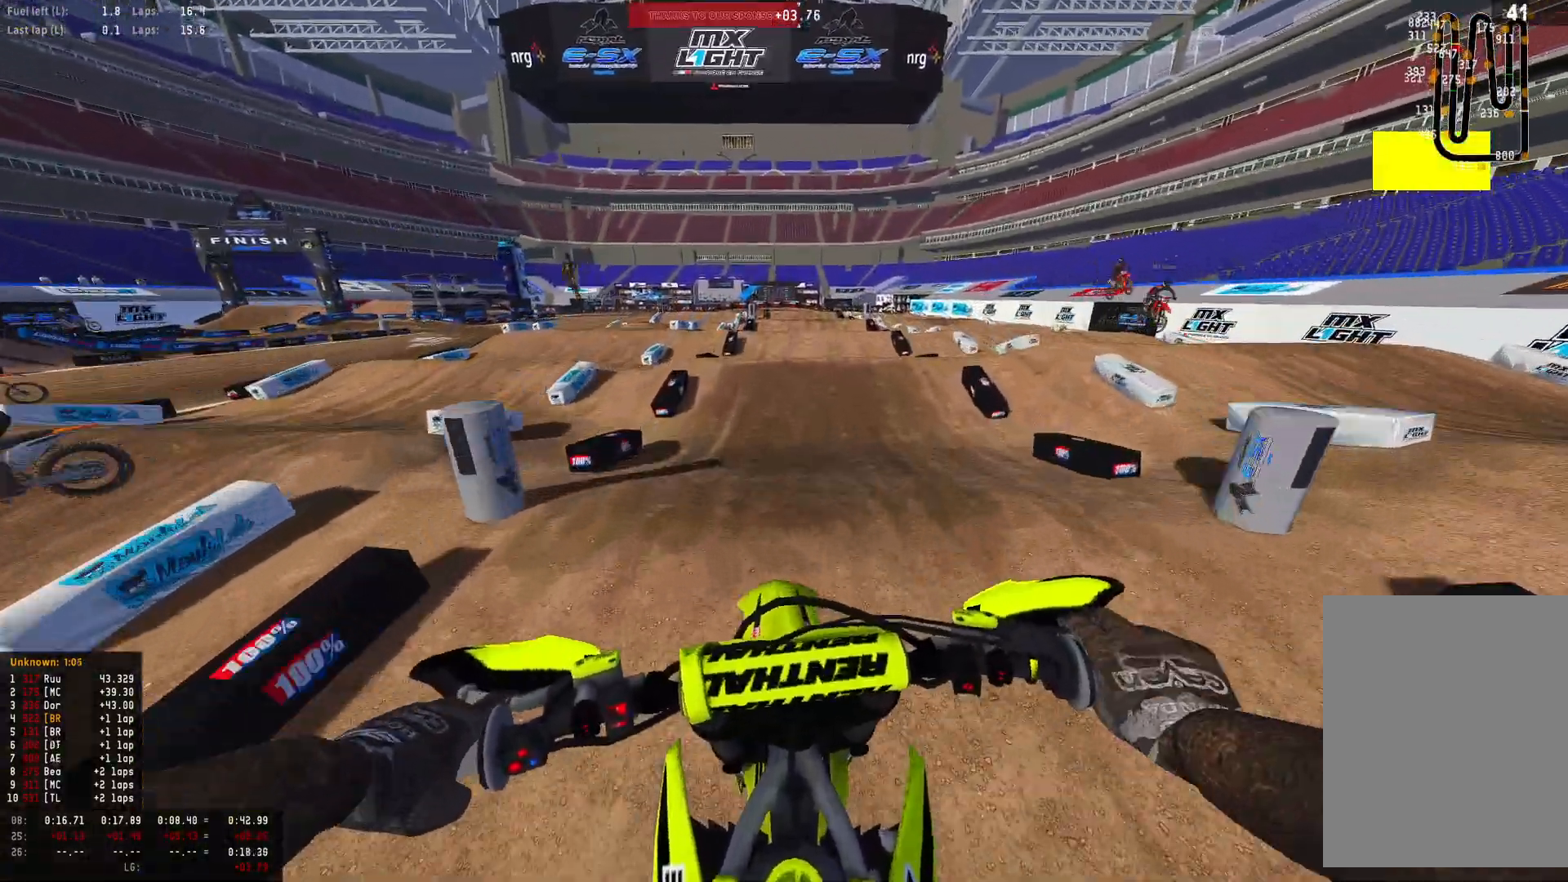
{"buttons": ["R2"], "left_stick": "center", "right_stick": "center", "events": [[100, "R1", "up"], [167, "right_stick", "center"], [200, "left_stick", "down-right"], [367, "R1", "down"], [433, "left_stick", "center"], [500, "R1", "up"]]}
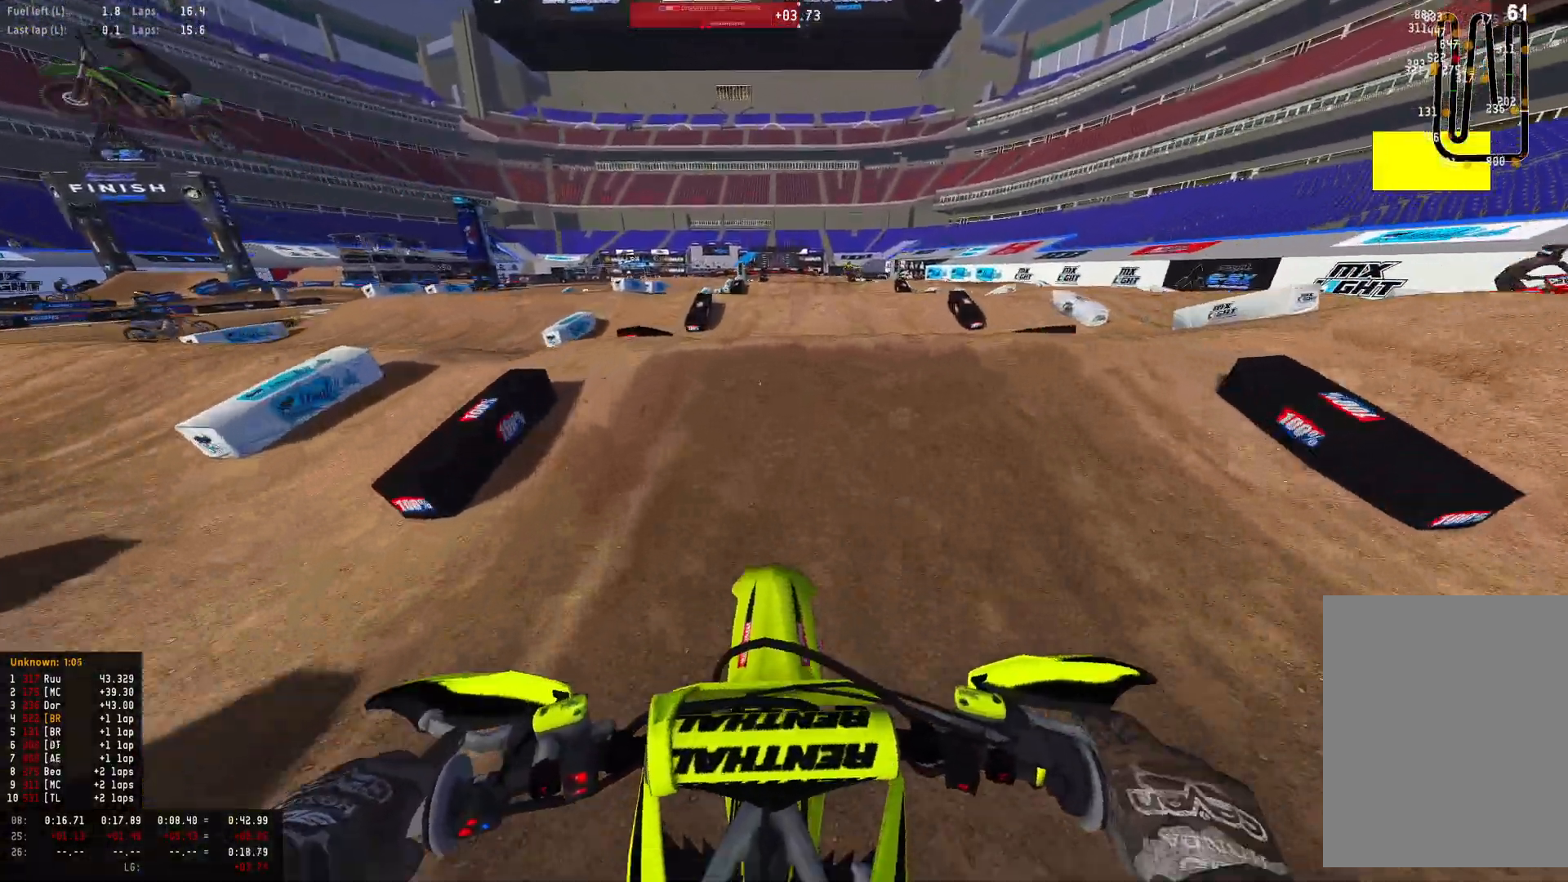
{"buttons": ["R2"], "left_stick": "center", "right_stick": "up", "events": [[333, "right_stick", "up"]]}
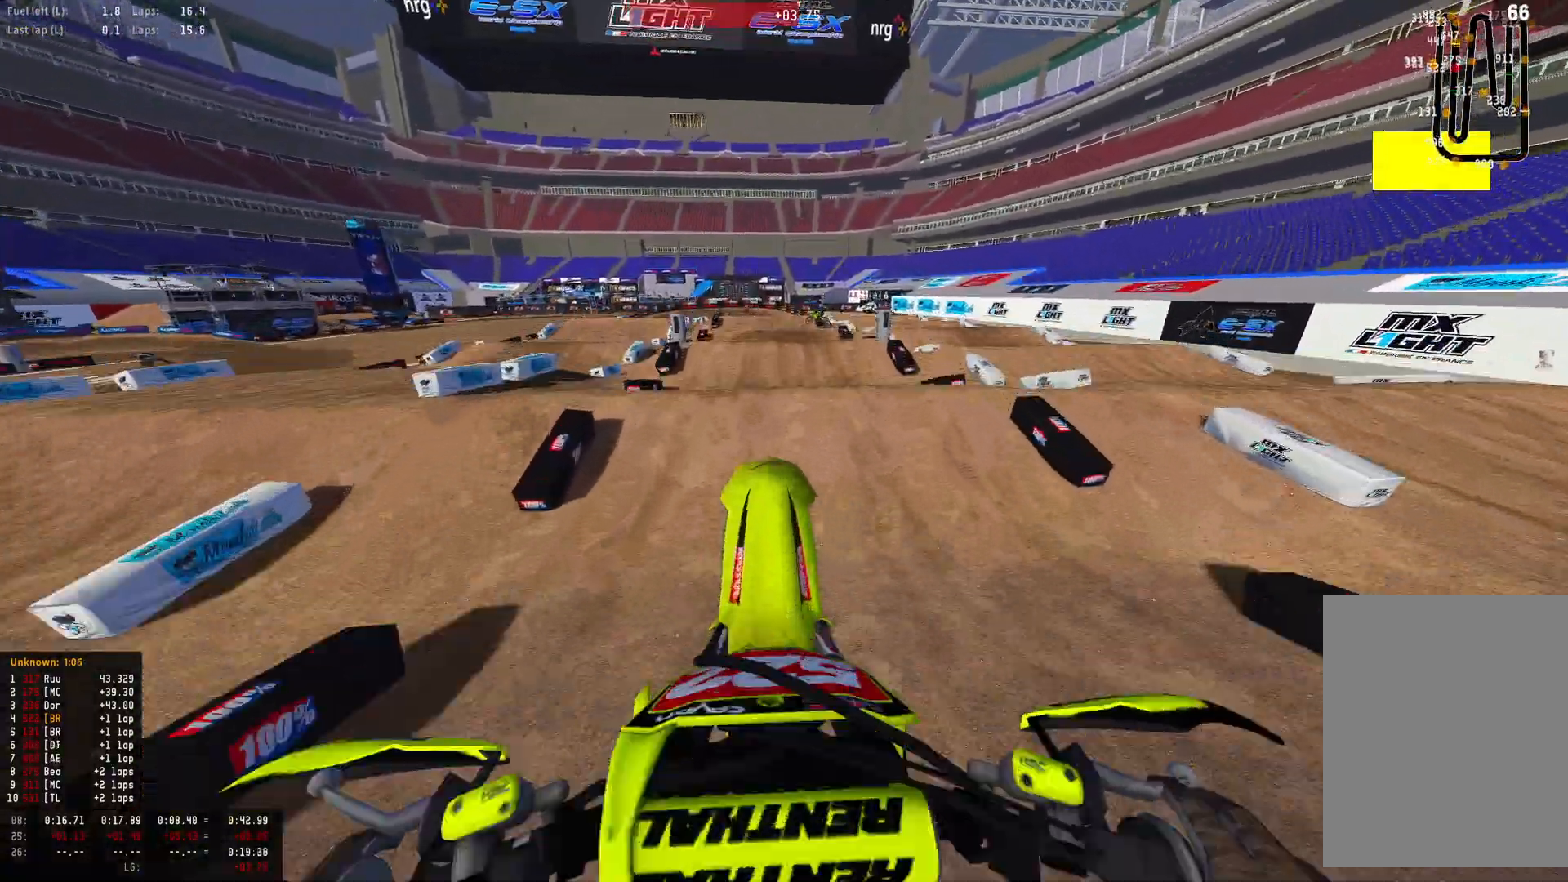
{"buttons": ["L1", "L2", "R1"], "left_stick": "center", "right_stick": "up", "events": [[233, "R2", "up"], [333, "L2", "down"], [367, "R1", "down"], [433, "L1", "down"]]}
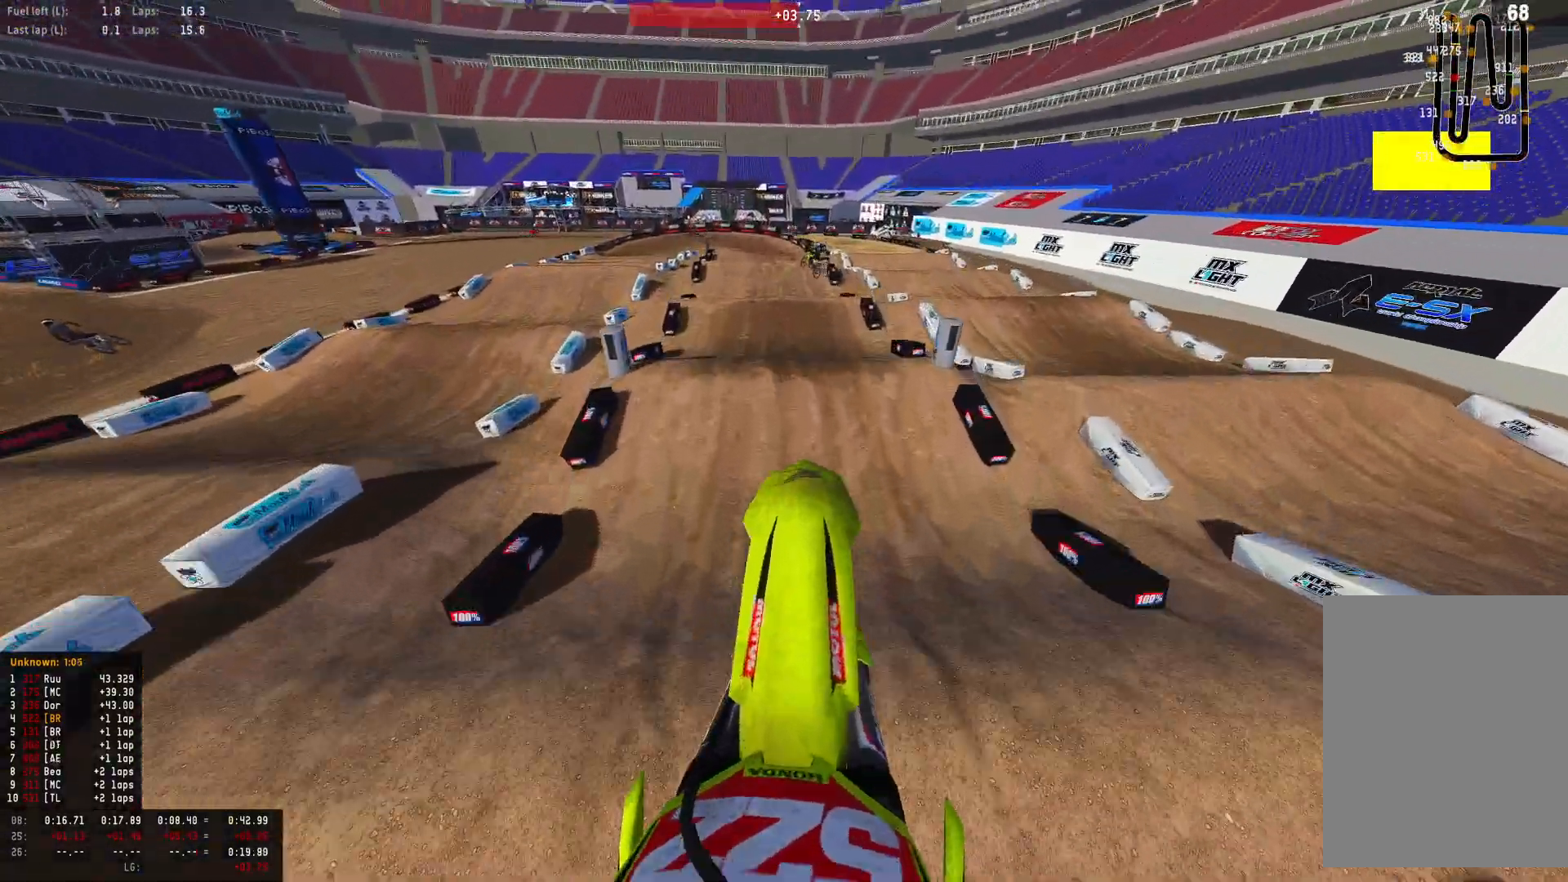
{"buttons": ["R1", "R2"], "left_stick": "center", "right_stick": "down", "events": [[33, "right_stick", "center"], [100, "right_stick", "down"], [167, "L1", "up"], [167, "L2", "up"], [300, "R2", "down"]]}
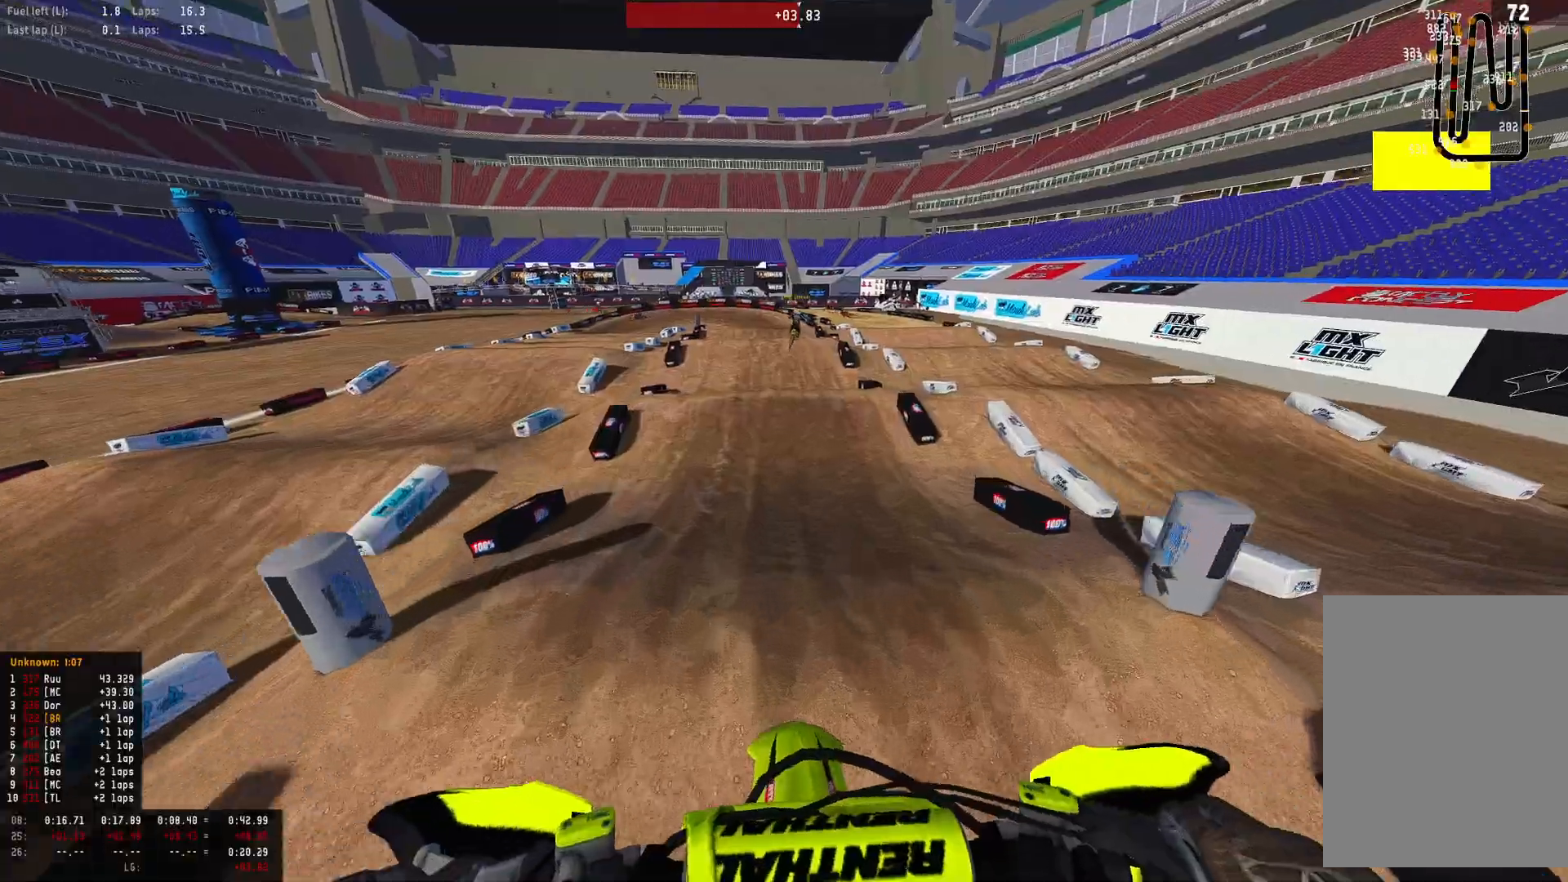
{"buttons": ["R1", "R2"], "left_stick": "center", "right_stick": "center", "events": [[200, "right_stick", "center"]]}
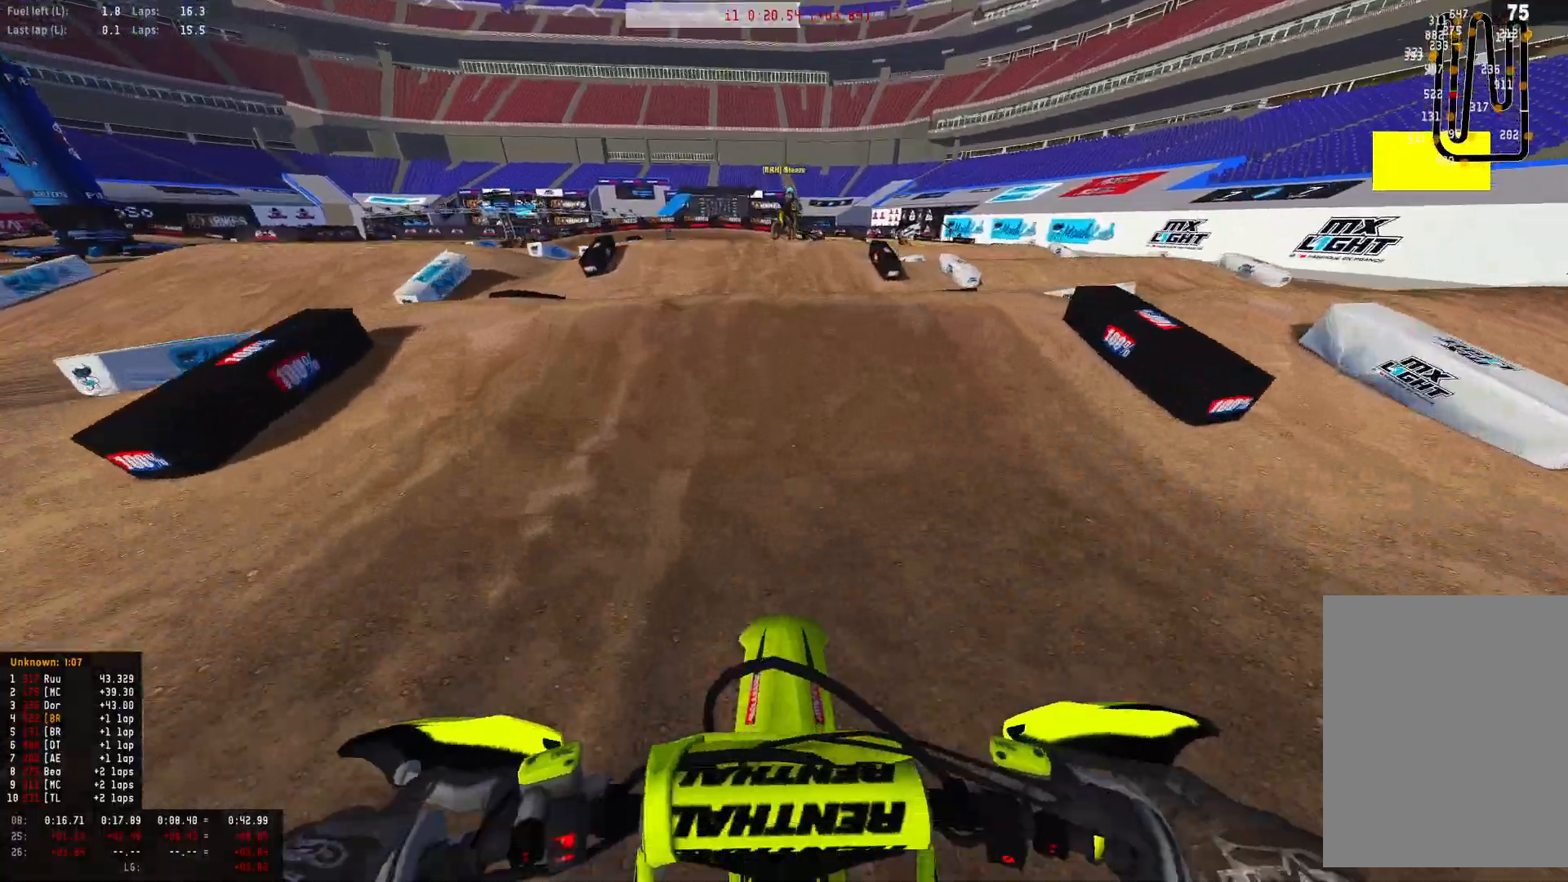
{"buttons": ["R1"], "left_stick": "center", "right_stick": "down-left", "events": [[367, "R2", "up"], [400, "right_stick", "down"], [500, "right_stick", "down-left"]]}
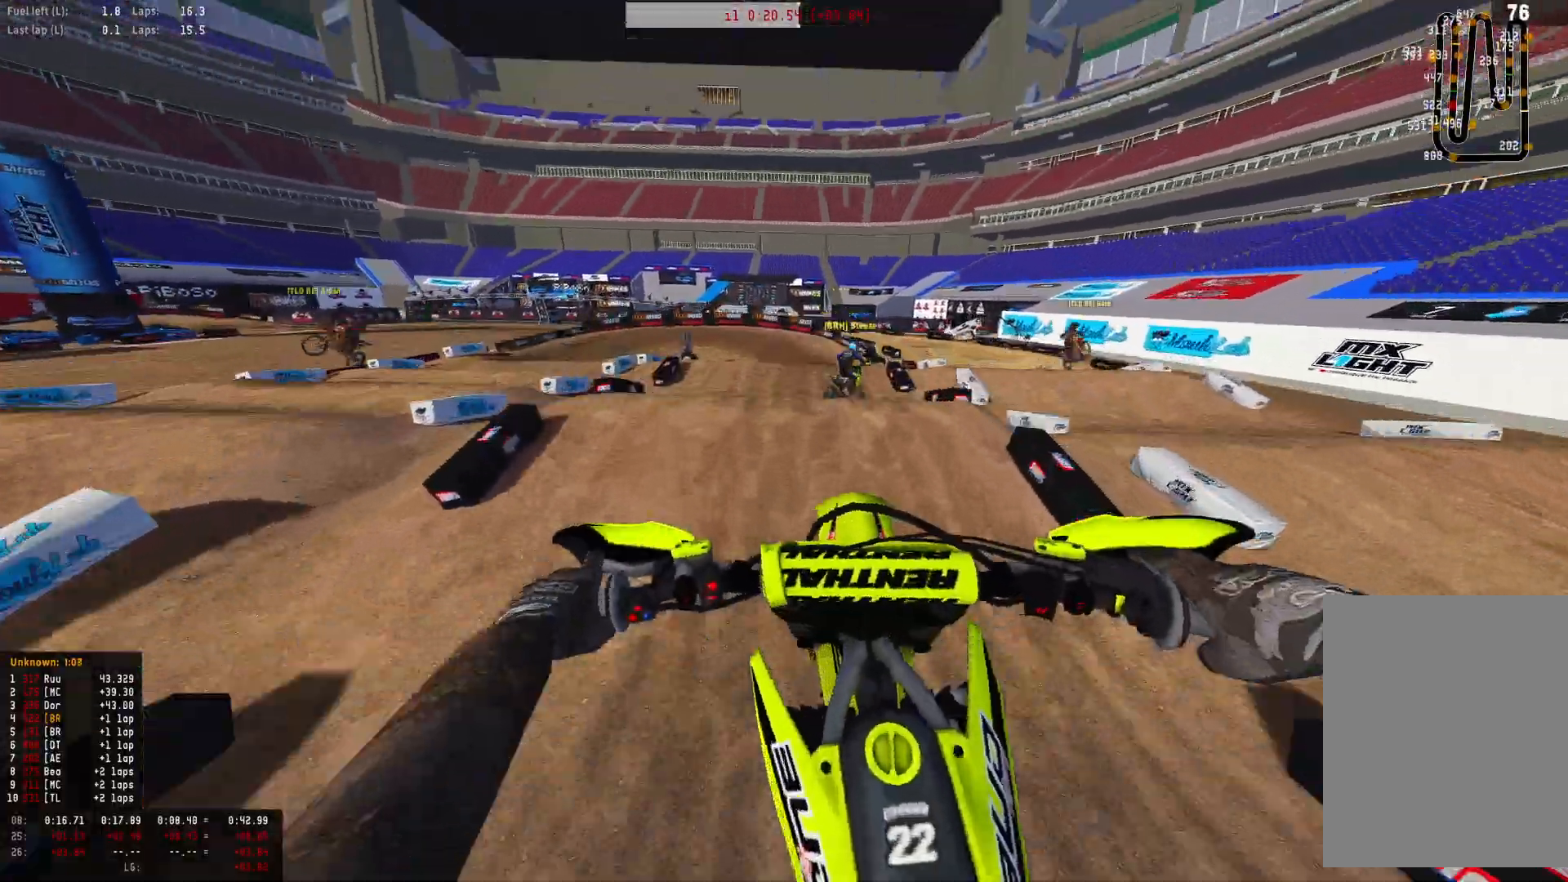
{"buttons": [], "left_stick": "center", "right_stick": "up", "events": [[33, "R1", "up"], [100, "right_stick", "left"], [167, "left_stick", "left"], [333, "right_stick", "up"], [367, "left_stick", "center"]]}
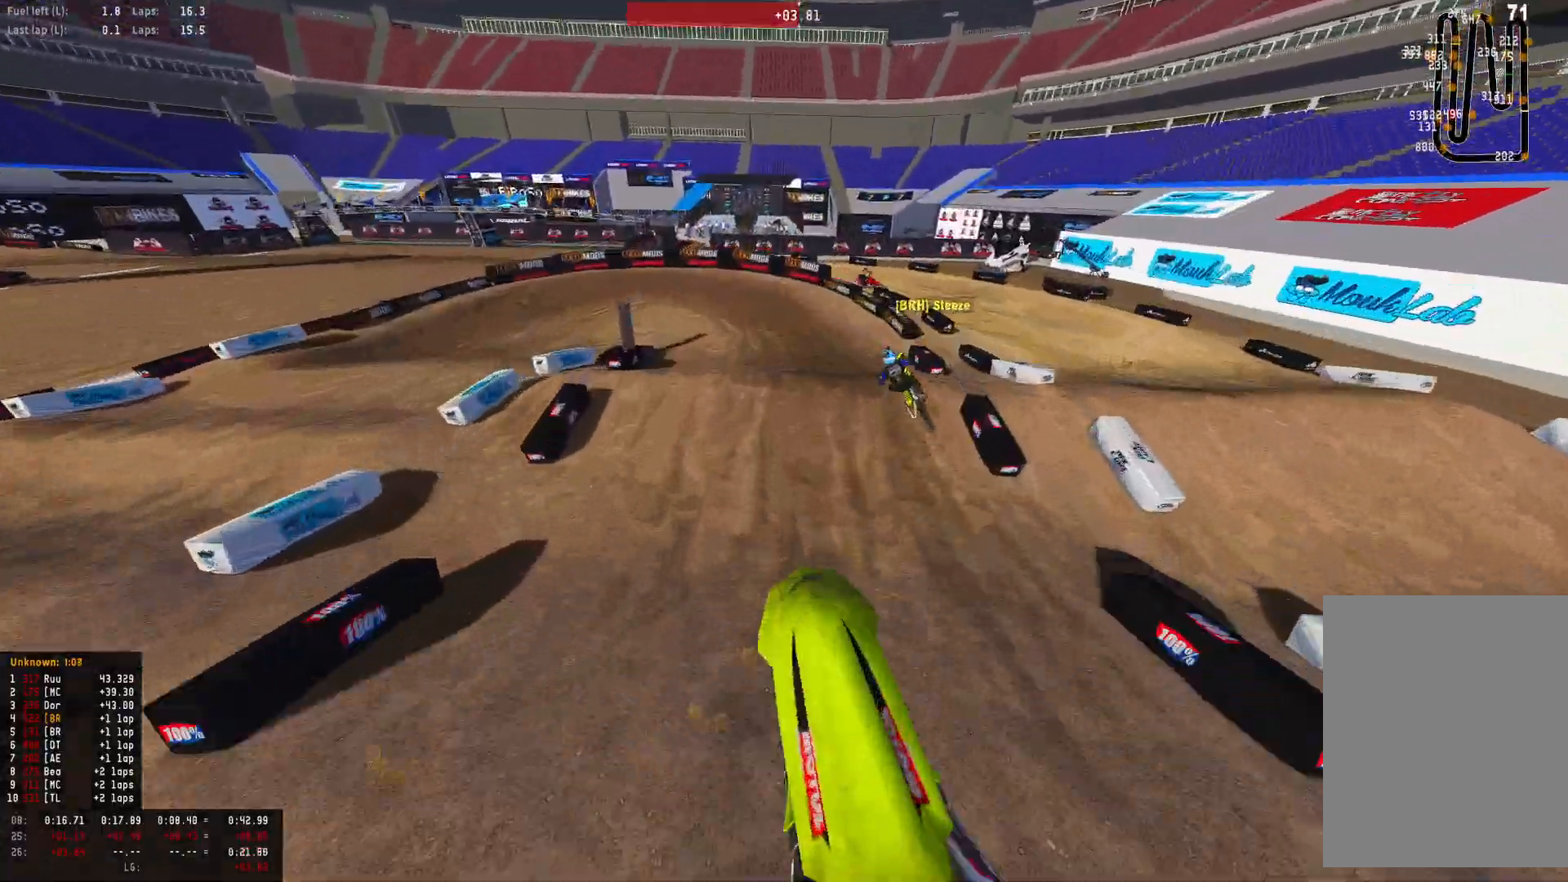
{"buttons": ["R1"], "left_stick": "center", "right_stick": "center", "events": [[33, "R2", "down"], [100, "right_stick", "center"], [133, "R2", "up"], [267, "CROSS", "down"], [300, "CROSS", "up"], [500, "R1", "down"]]}
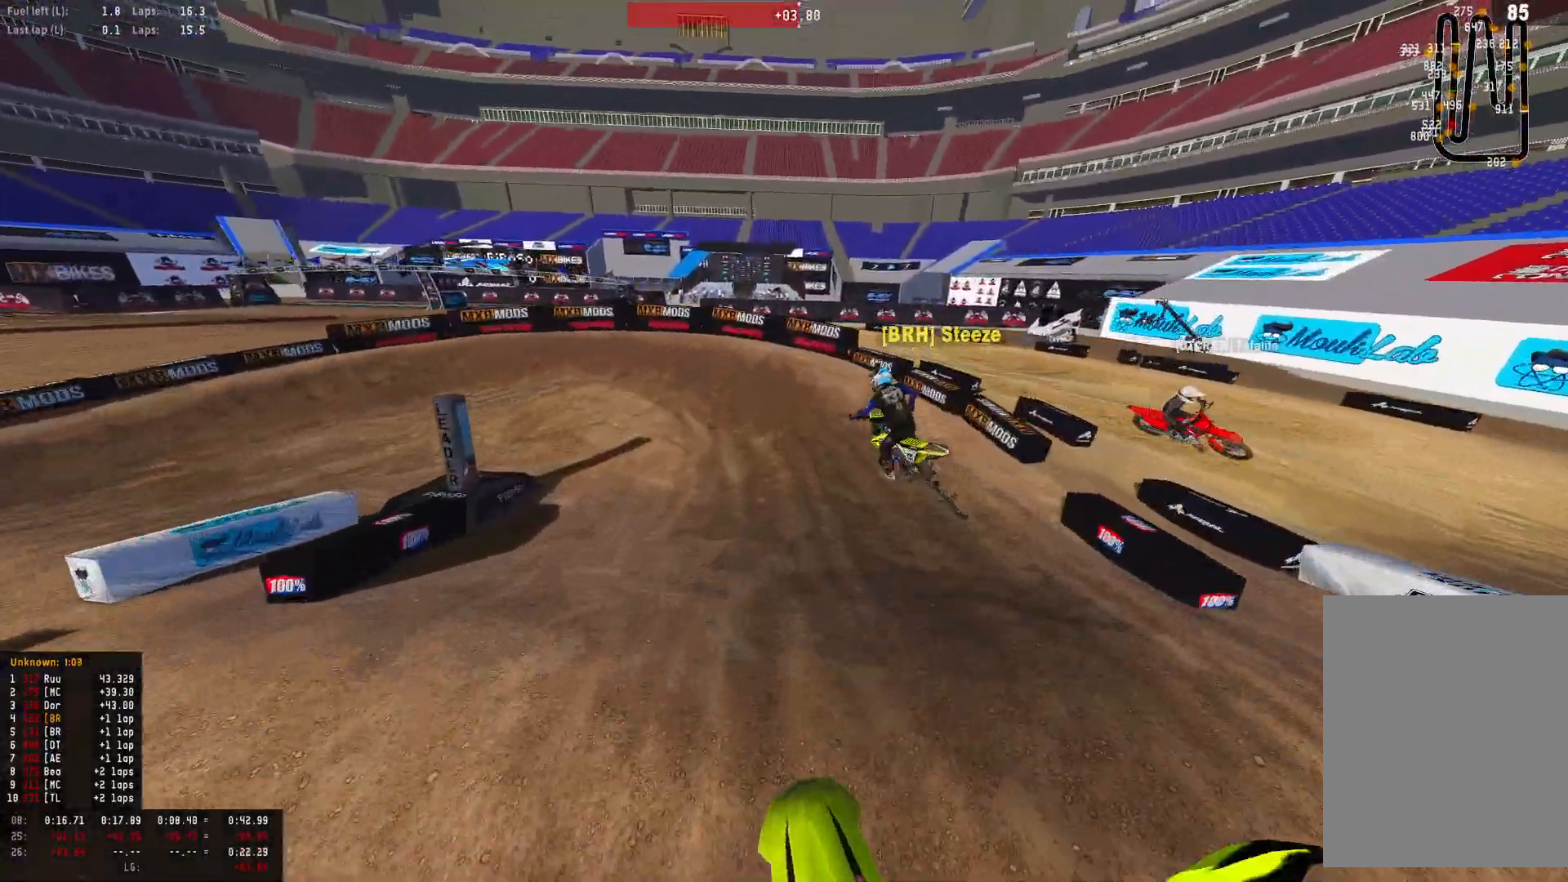
{"buttons": ["L2", "R1"], "left_stick": "left", "right_stick": "down", "events": [[33, "L2", "down"], [67, "right_stick", "down"], [167, "L2", "up"], [200, "L2", "down"], [400, "left_stick", "left"]]}
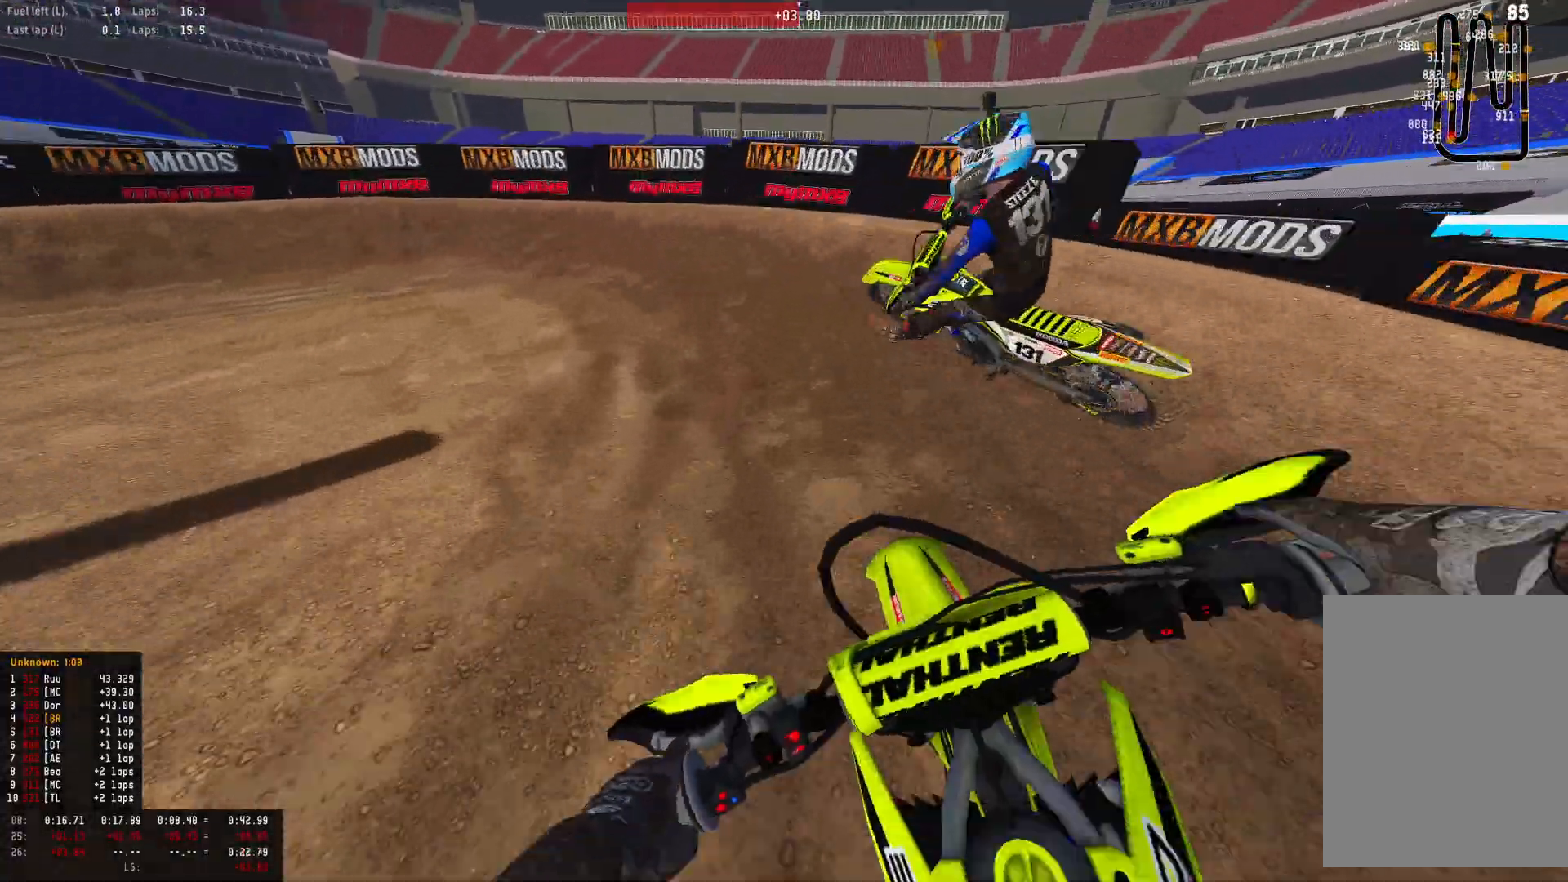
{"buttons": ["R1"], "left_stick": "left", "right_stick": "down-right", "events": [[200, "right_stick", "down-right"], [500, "L2", "up"]]}
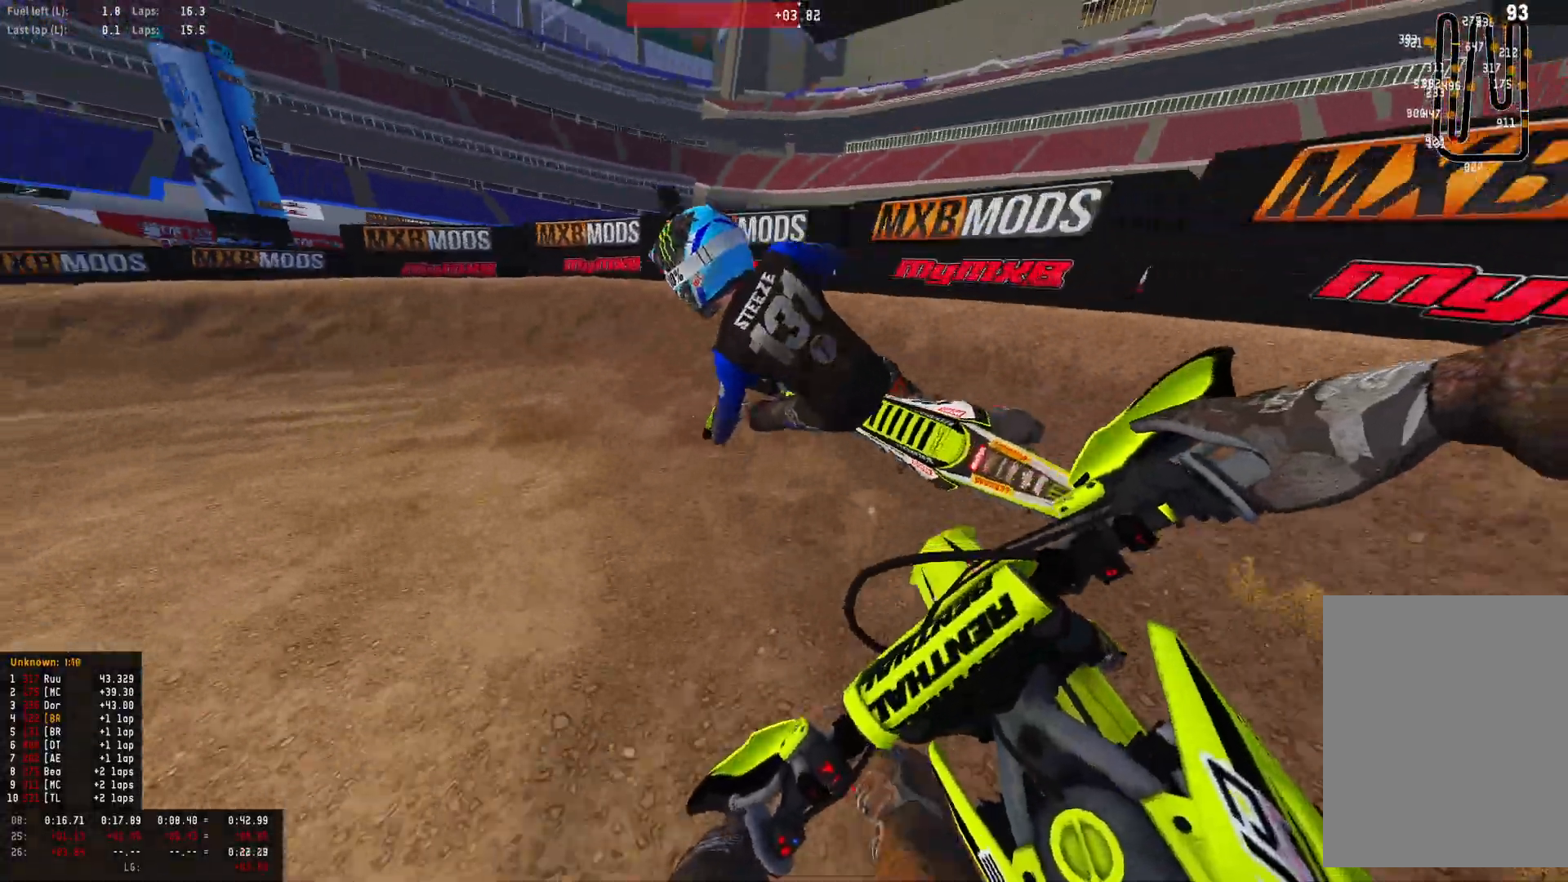
{"buttons": ["R1"], "left_stick": "left", "right_stick": "down-right", "events": [[133, "R2", "down"], [300, "R2", "up"]]}
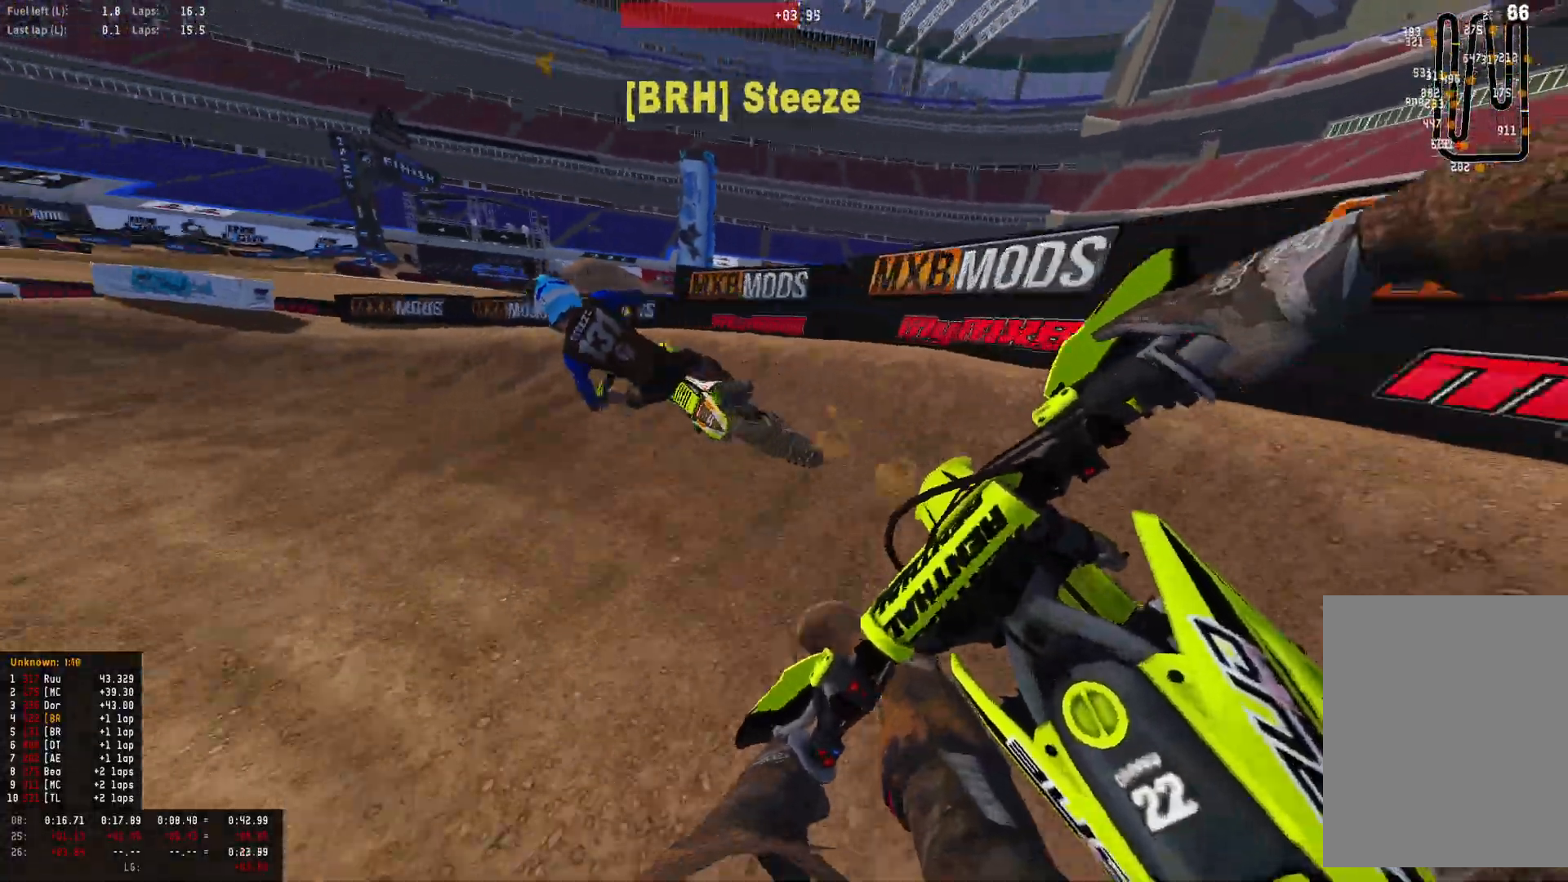
{"buttons": ["R1", "R2"], "left_stick": "left", "right_stick": "down-right", "events": [[100, "R2", "down"], [233, "R2", "up"], [333, "R2", "down"], [467, "R2", "up"], [500, "R2", "down"]]}